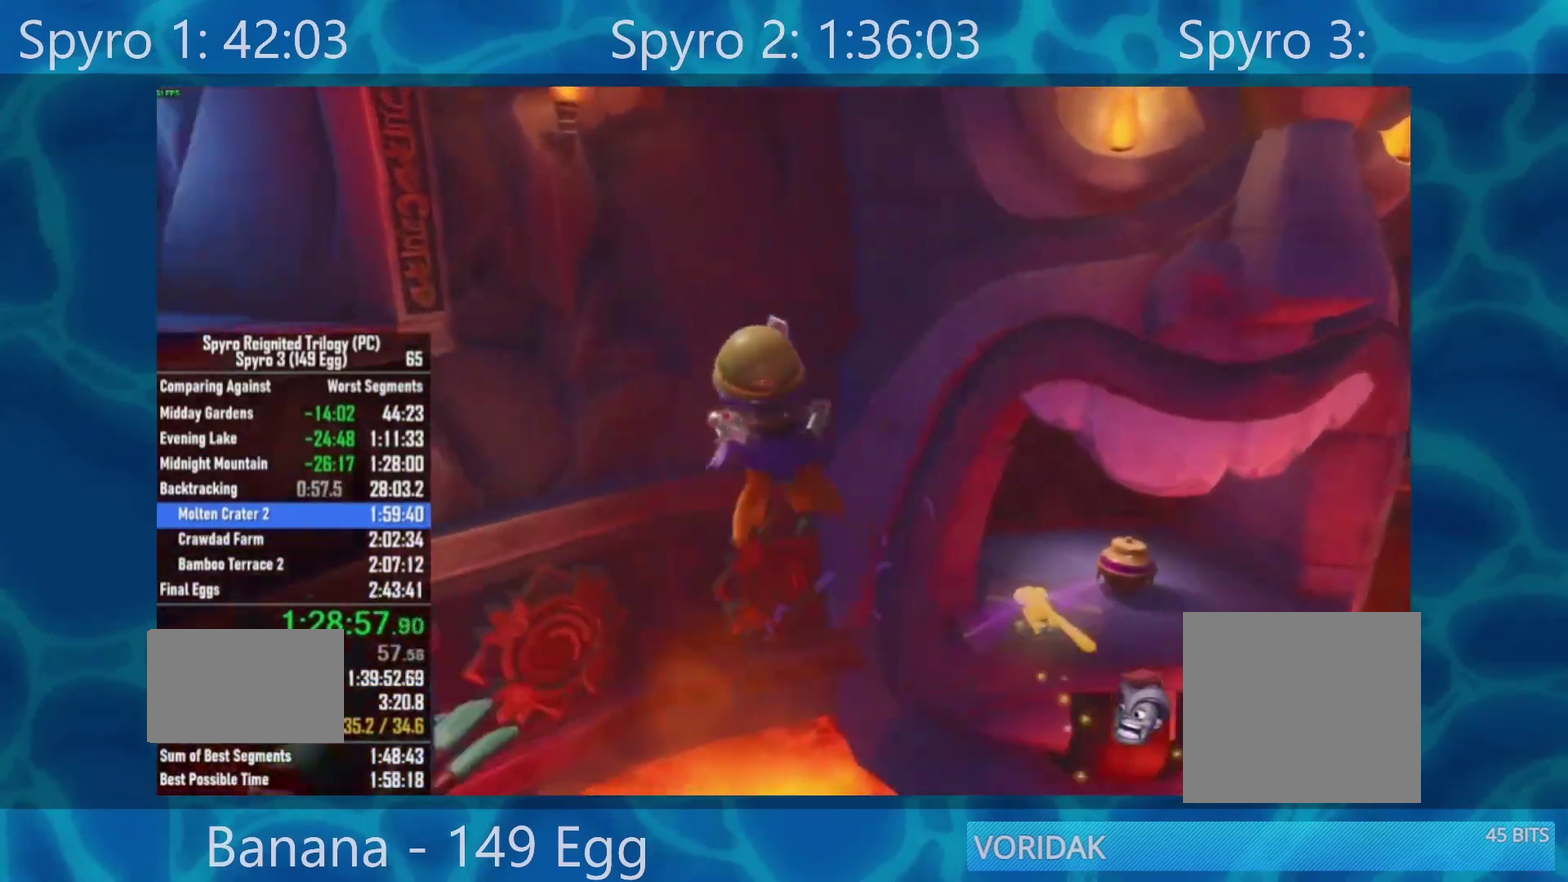
Gameplay with a controller (Xbox layout); each line is a JSON object with the inputs held at the frame after it. "events" lists button and stick changes between this image and that frame as [ms after this image, input, new state], when the widget could be followed in between.
{"buttons": [], "left_stick": "up", "right_stick": "center", "events": [[483, "left_stick", "up"]]}
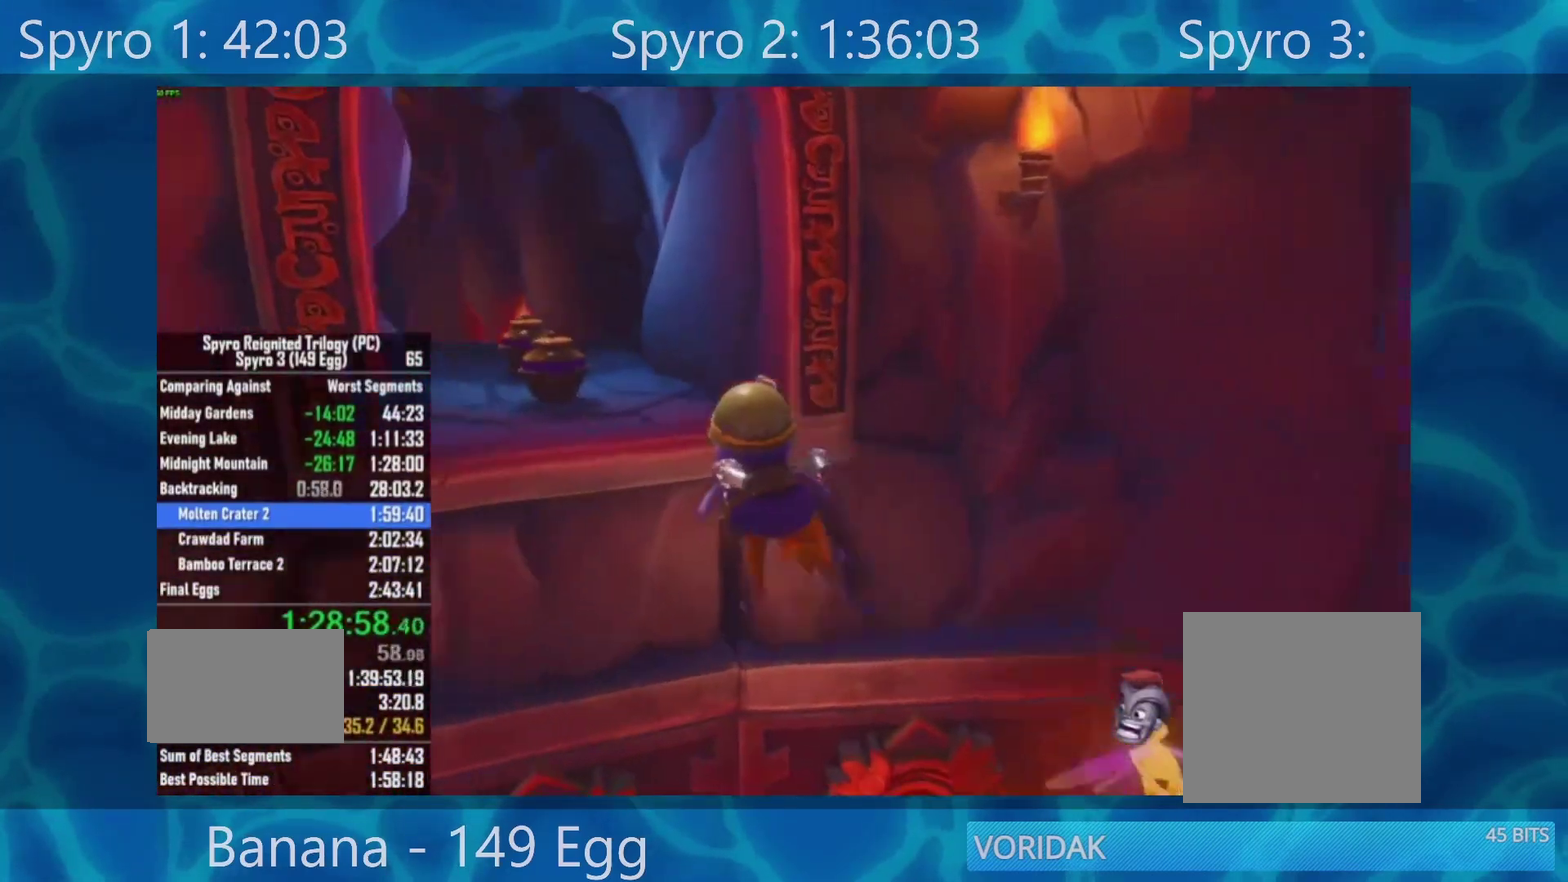
{"buttons": [], "left_stick": "up", "right_stick": "center", "events": [[167, "A", "down"], [300, "A", "up"]]}
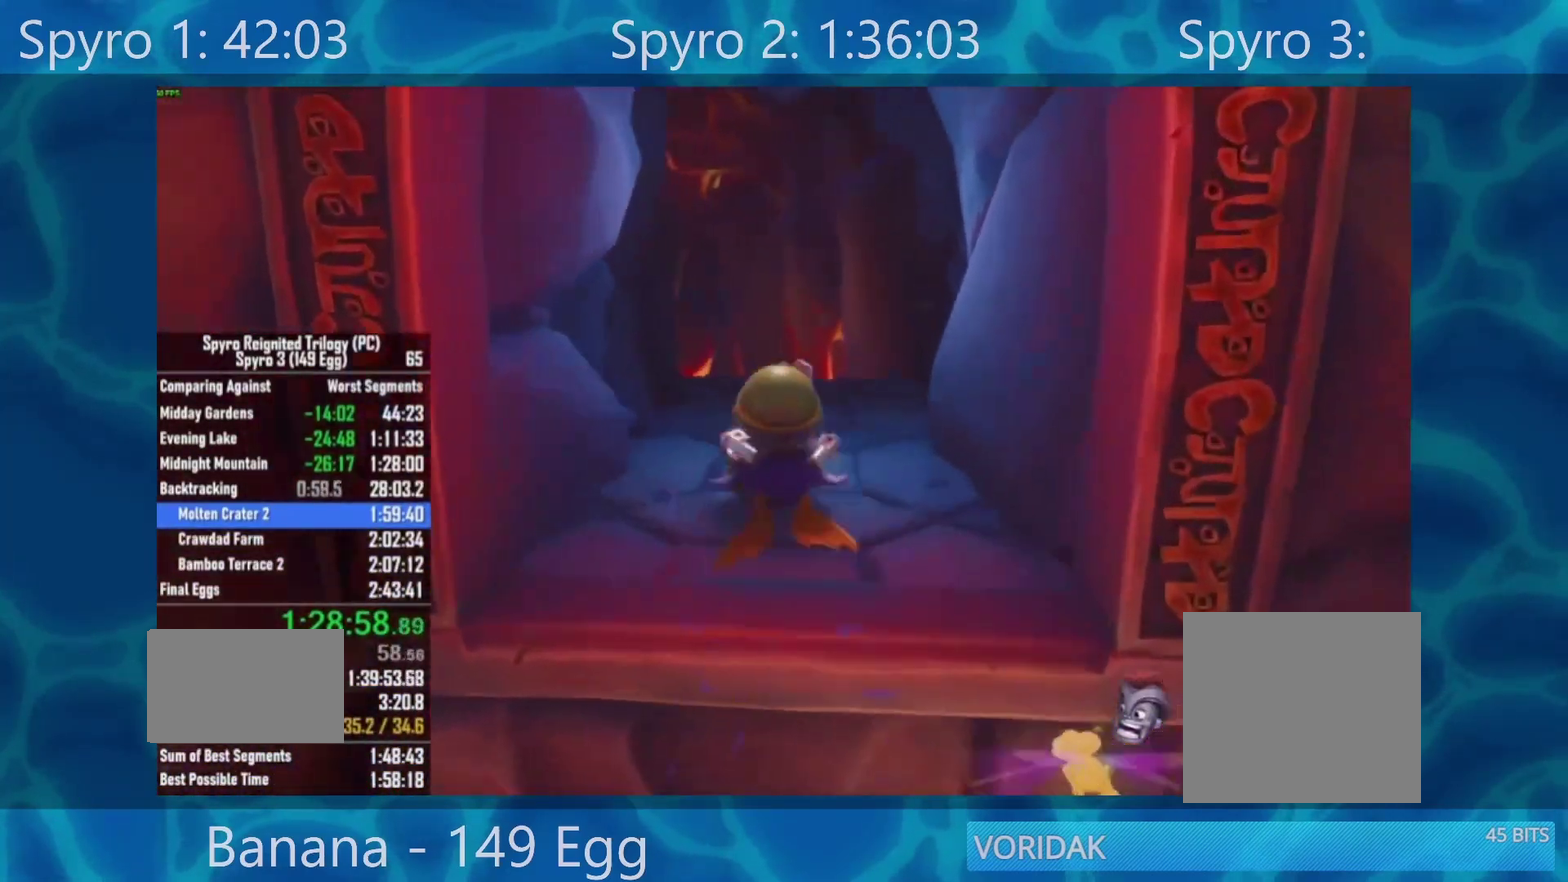
{"buttons": [], "left_stick": "up", "right_stick": "center", "events": [[267, "A", "down"], [333, "A", "up"]]}
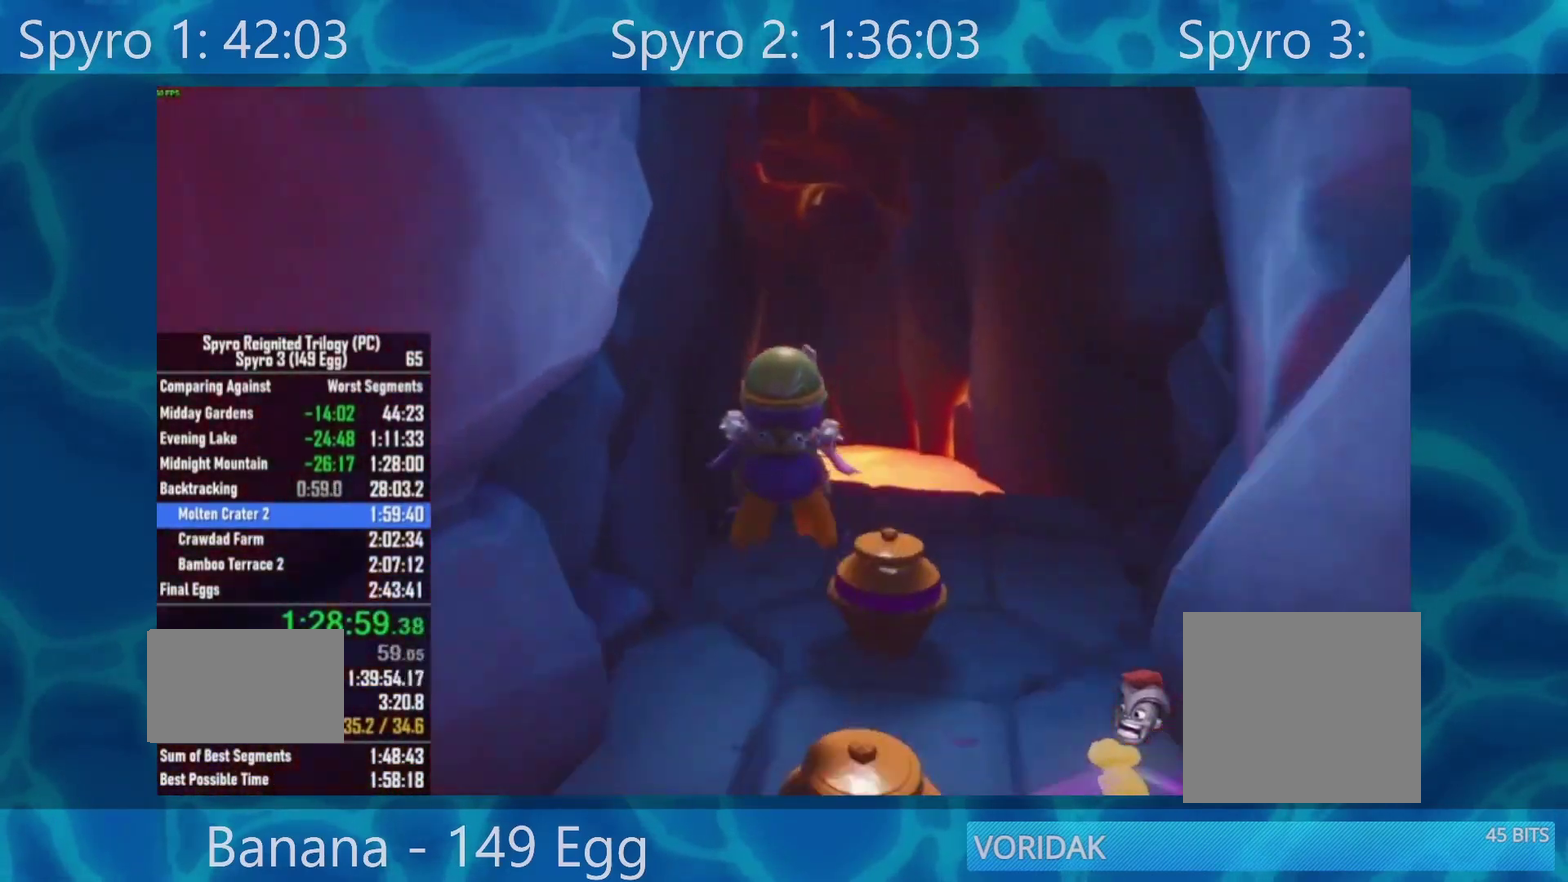
{"buttons": [], "left_stick": "up", "right_stick": "center", "events": []}
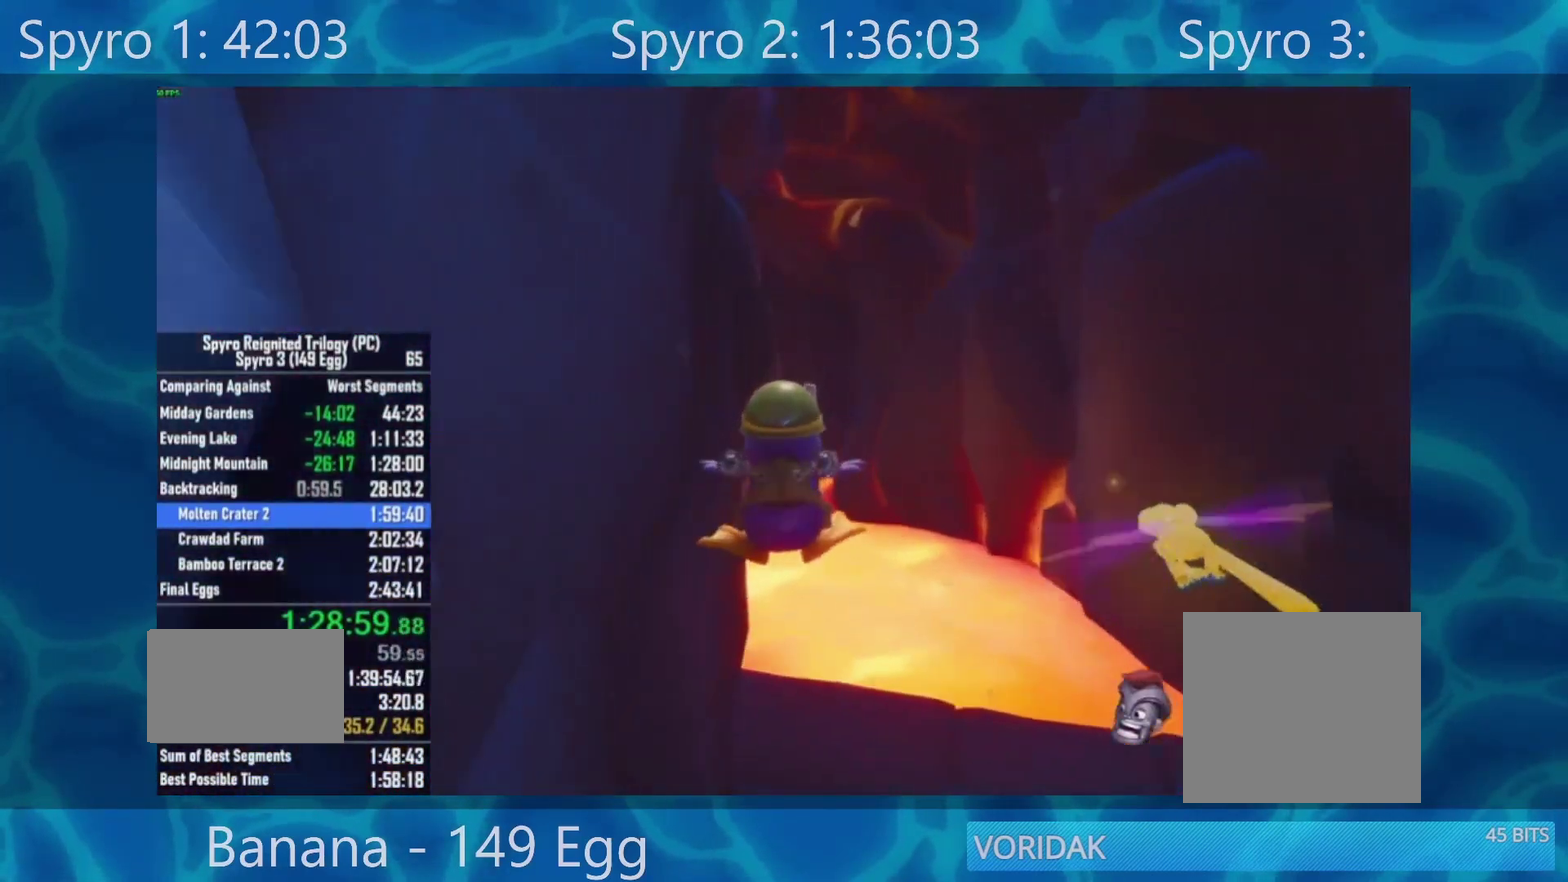
{"buttons": [], "left_stick": "up", "right_stick": "center", "events": []}
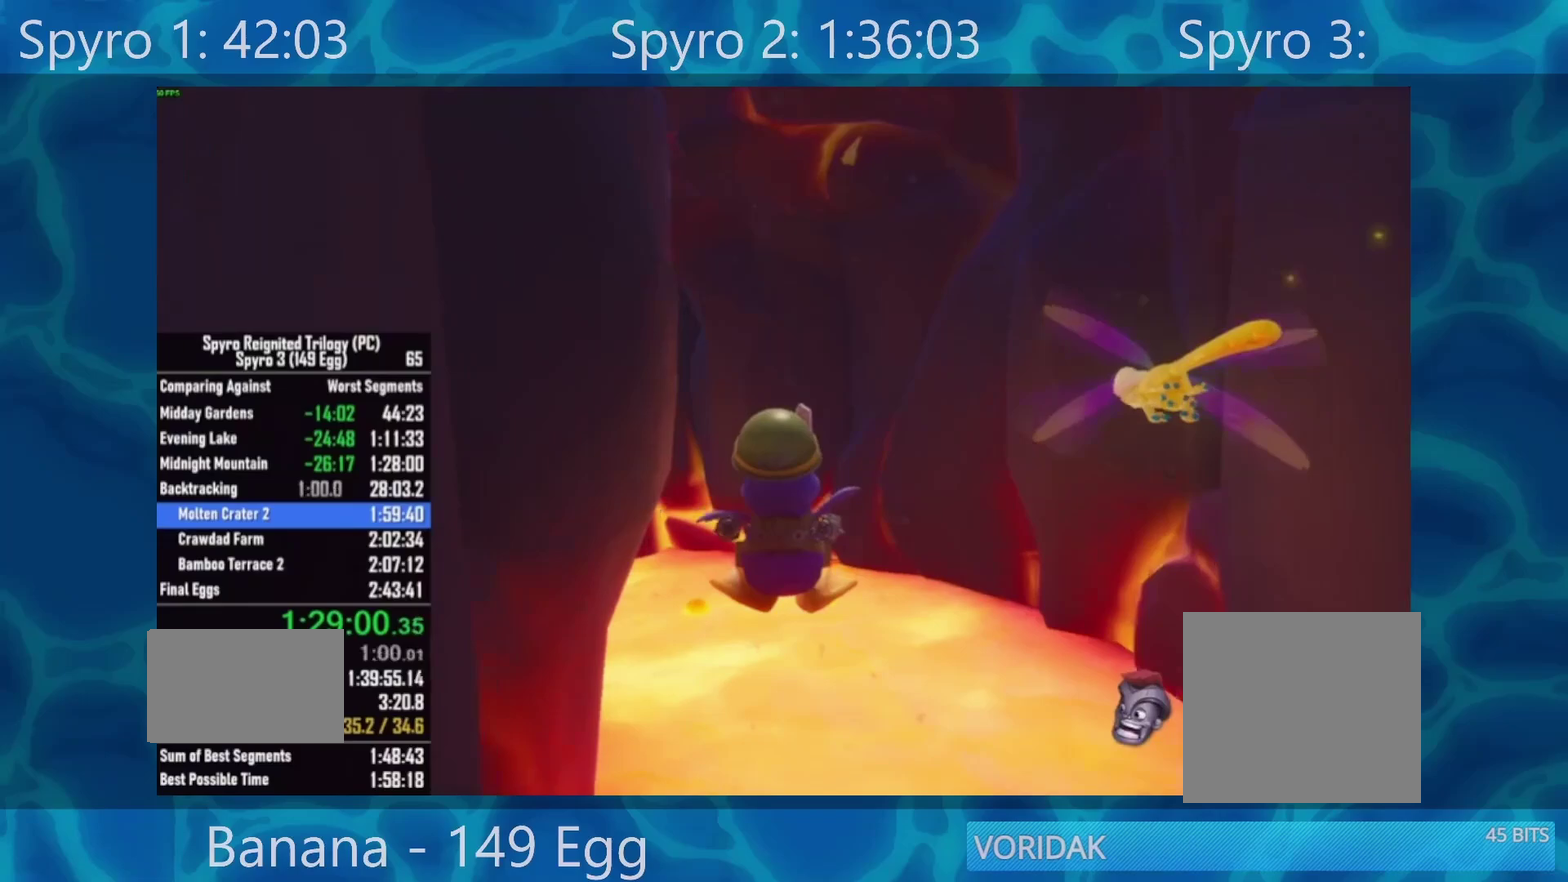
{"buttons": ["L1"], "left_stick": "up", "right_stick": "center", "events": [[17, "L1", "down"], [167, "A", "down"], [167, "L1", "up"], [267, "A", "up"], [467, "L1", "down"]]}
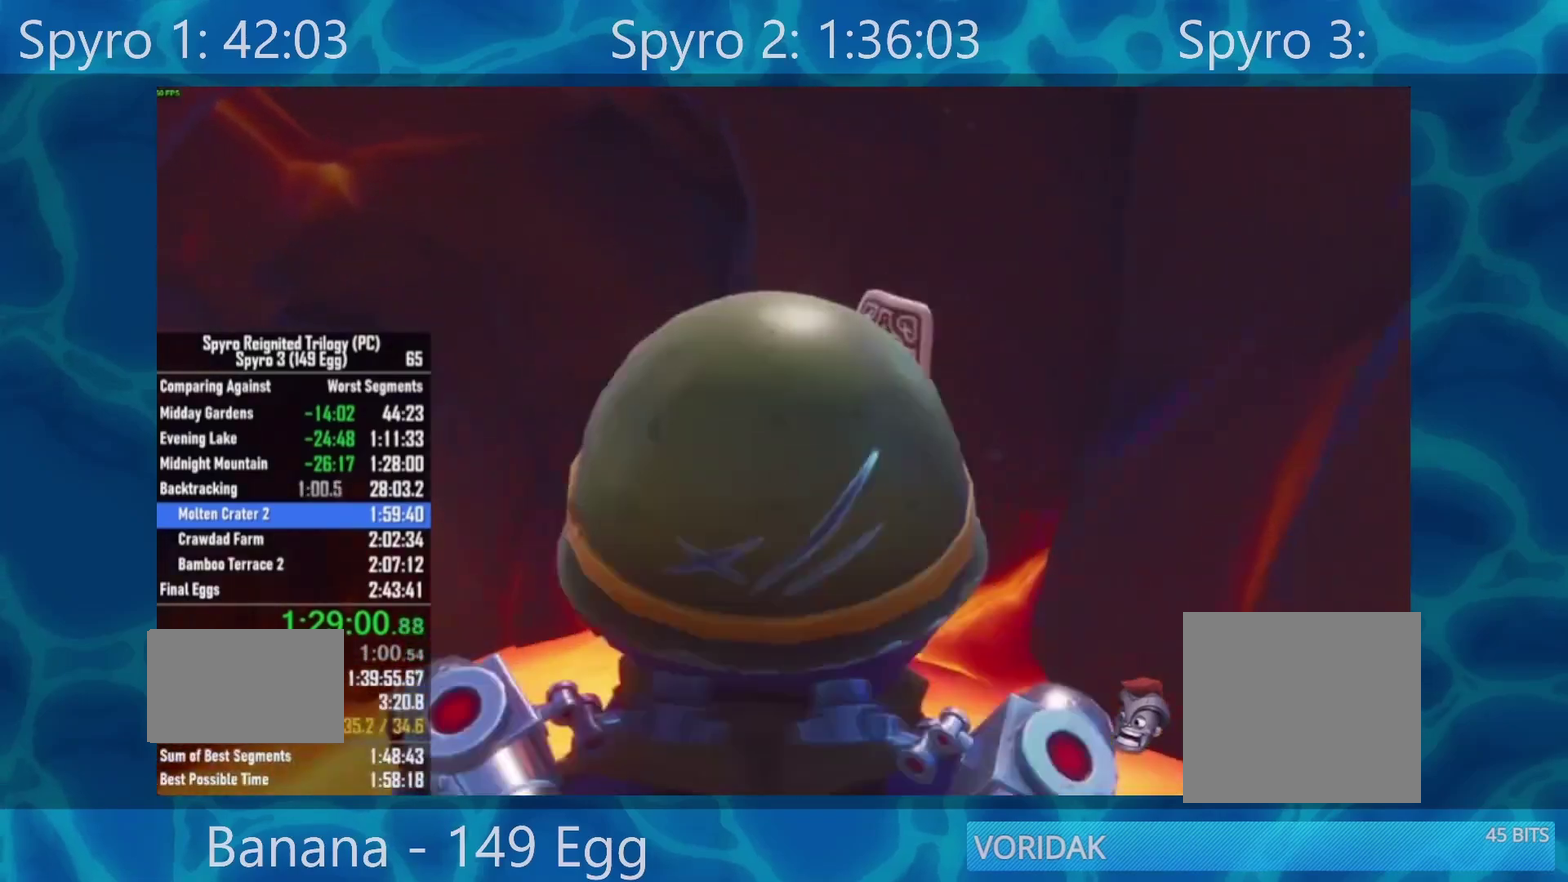
{"buttons": ["L1"], "left_stick": "up-left", "right_stick": "center", "events": [[17, "left_stick", "up-left"]]}
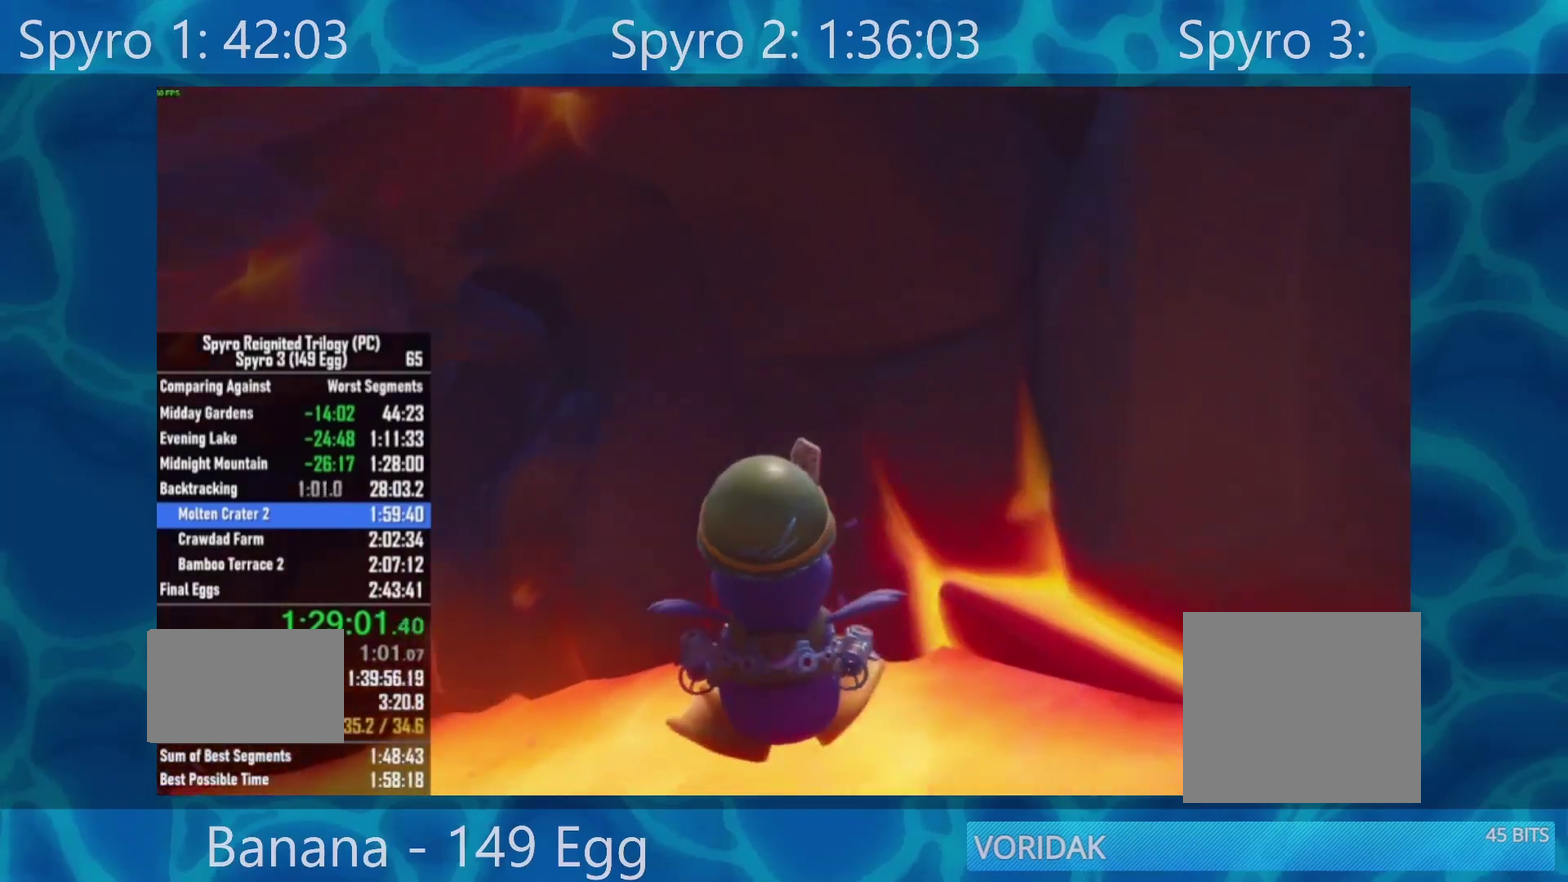
{"buttons": ["L1"], "left_stick": "up-left", "right_stick": "center", "events": [[300, "A", "down"], [300, "L1", "up"], [400, "A", "up"], [433, "L1", "down"]]}
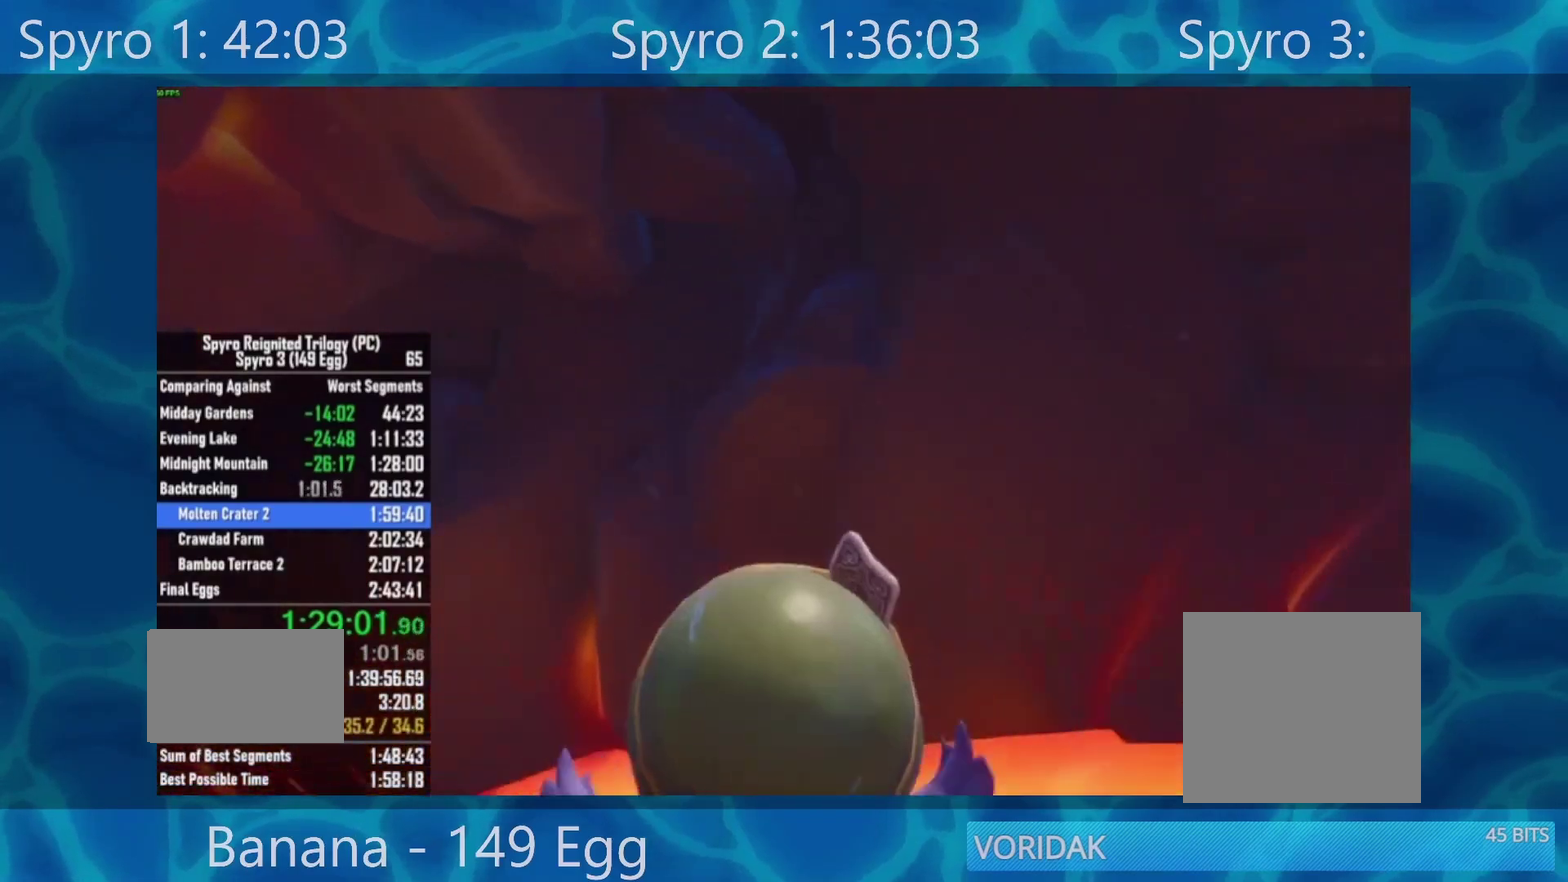
{"buttons": ["L1"], "left_stick": "up", "right_stick": "center", "events": [[450, "left_stick", "up"]]}
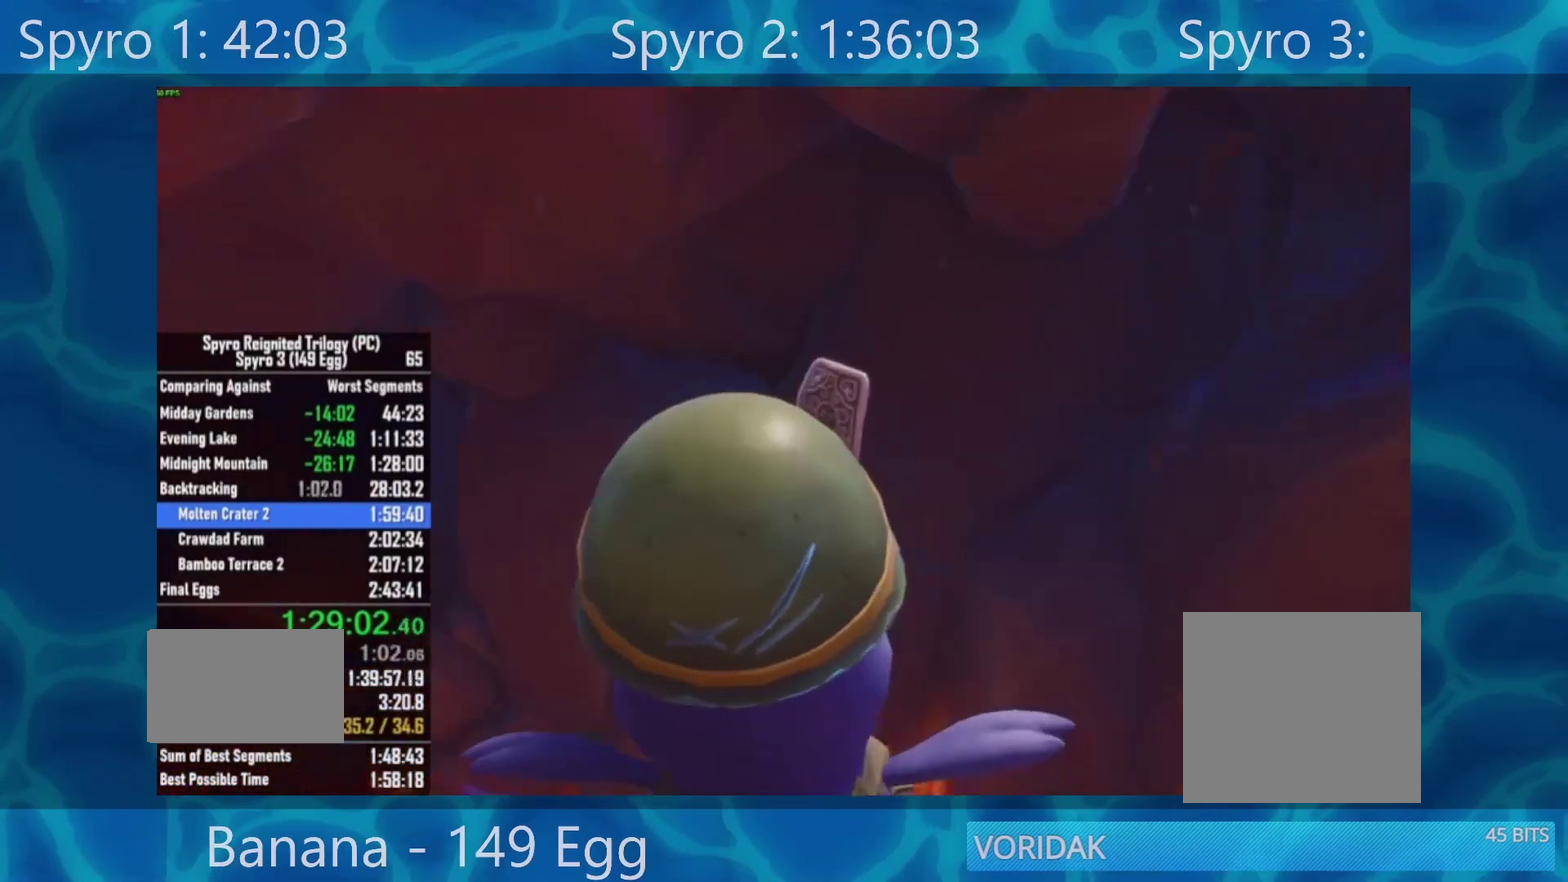
{"buttons": ["L1"], "left_stick": "up-left", "right_stick": "center", "events": [[100, "left_stick", "up-left"]]}
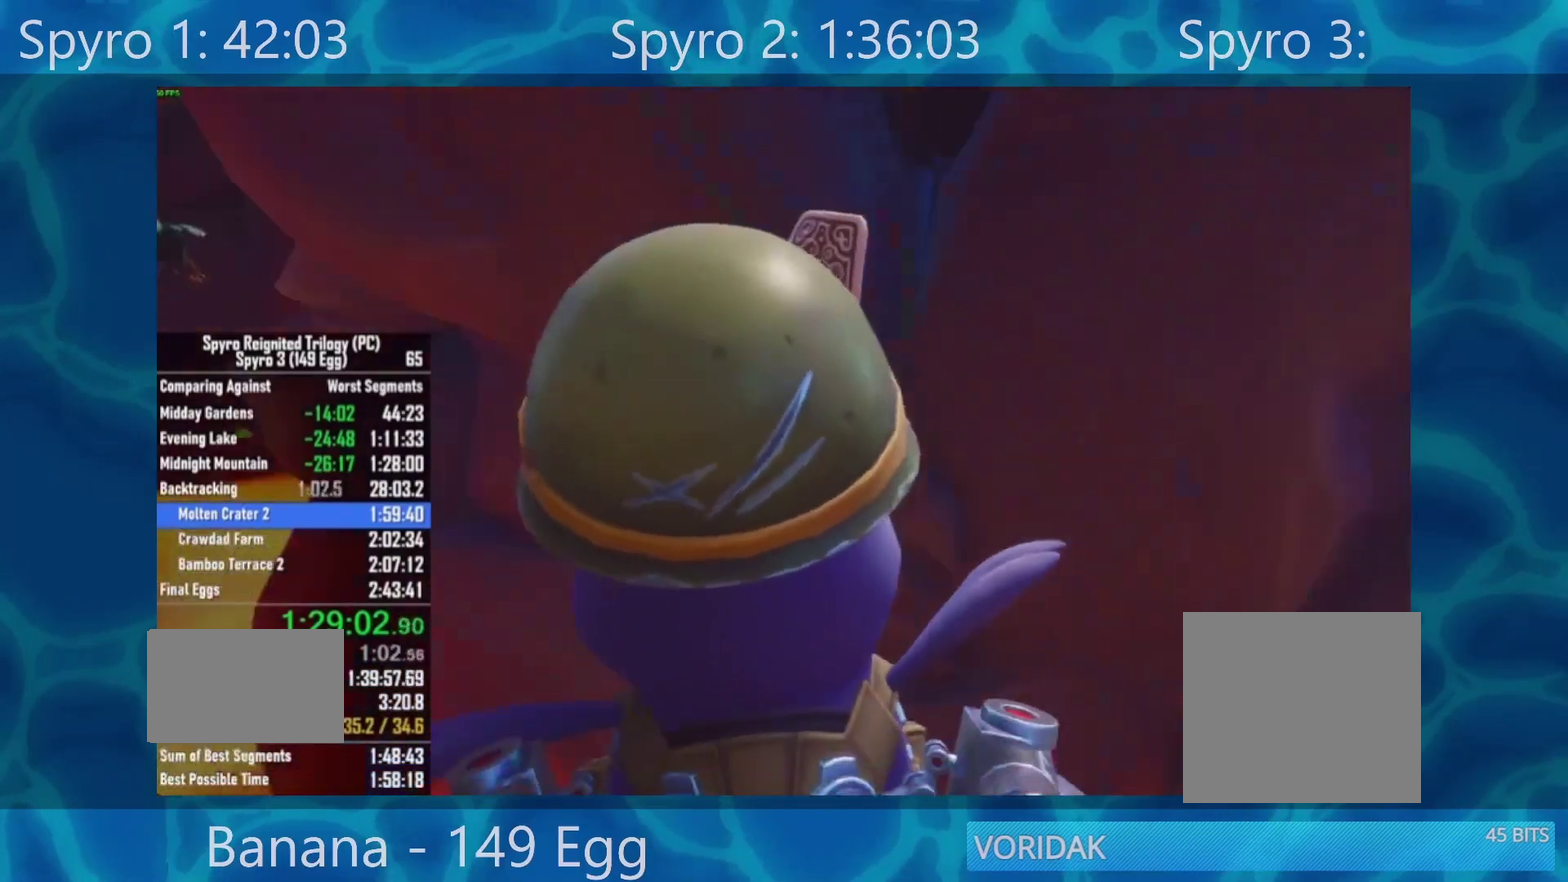
{"buttons": ["A"], "left_stick": "up-left", "right_stick": "center", "events": [[333, "A", "down"], [333, "L1", "up"]]}
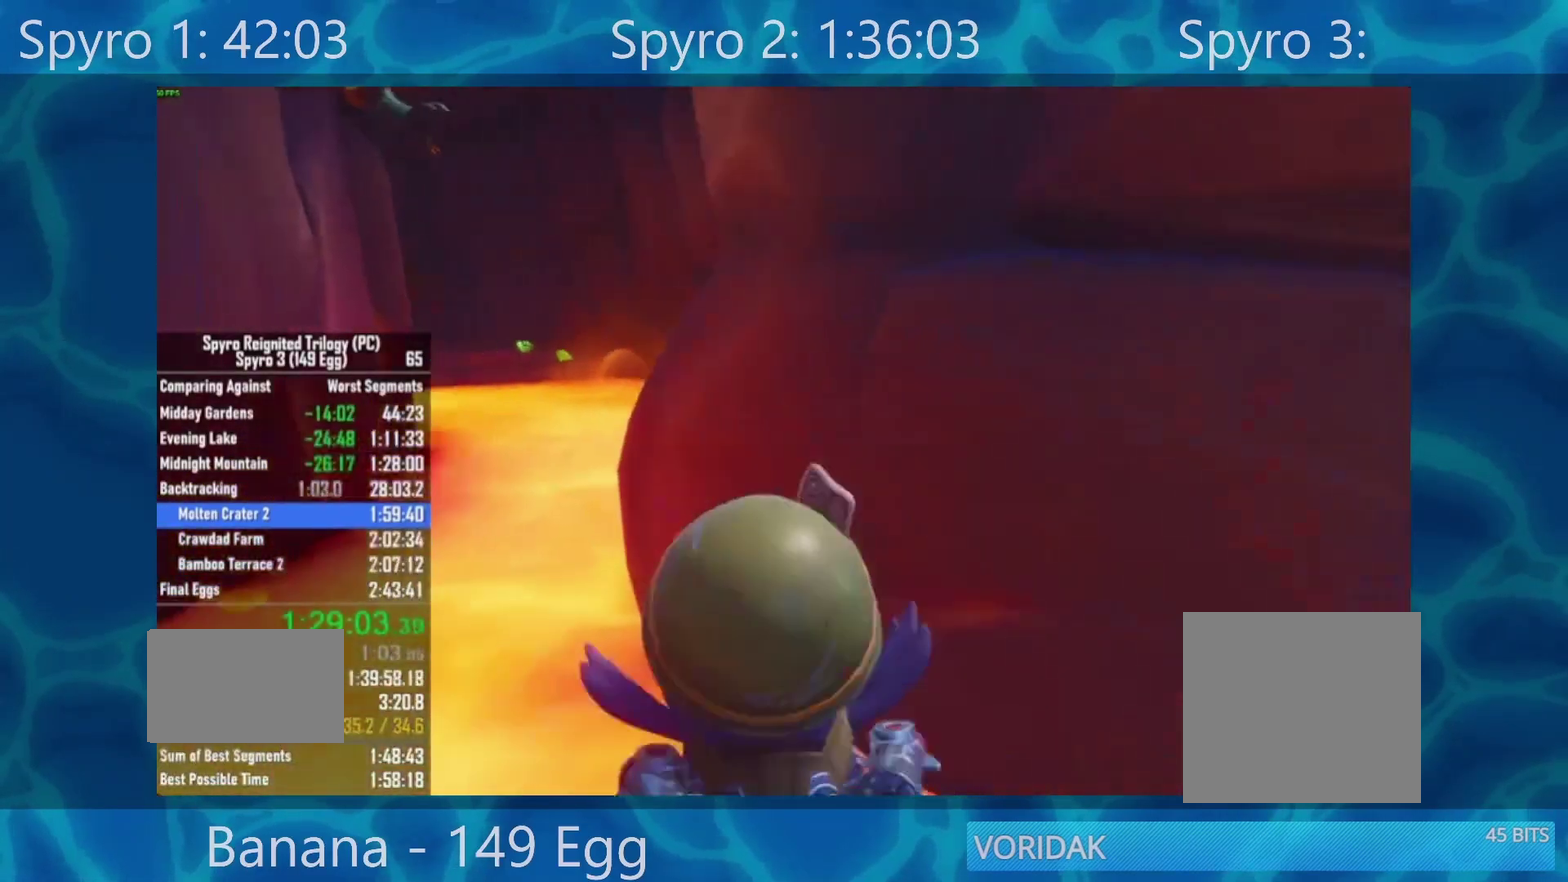
{"buttons": [], "left_stick": "up", "right_stick": "center", "events": [[33, "A", "up"], [100, "left_stick", "up"]]}
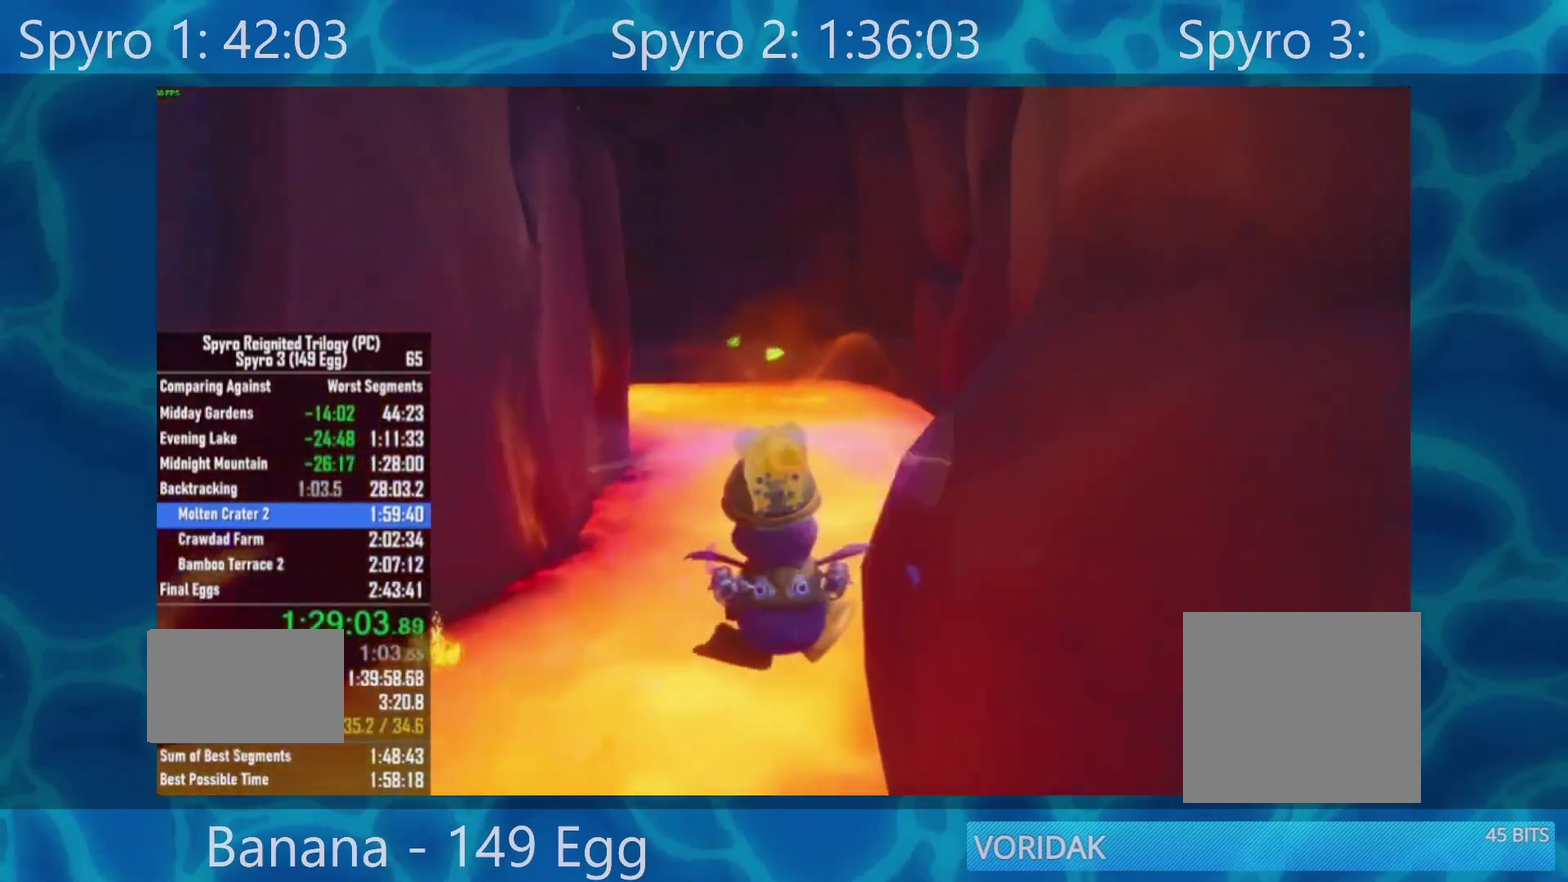
{"buttons": [], "left_stick": "up", "right_stick": "center", "events": [[133, "A", "down"], [267, "A", "up"]]}
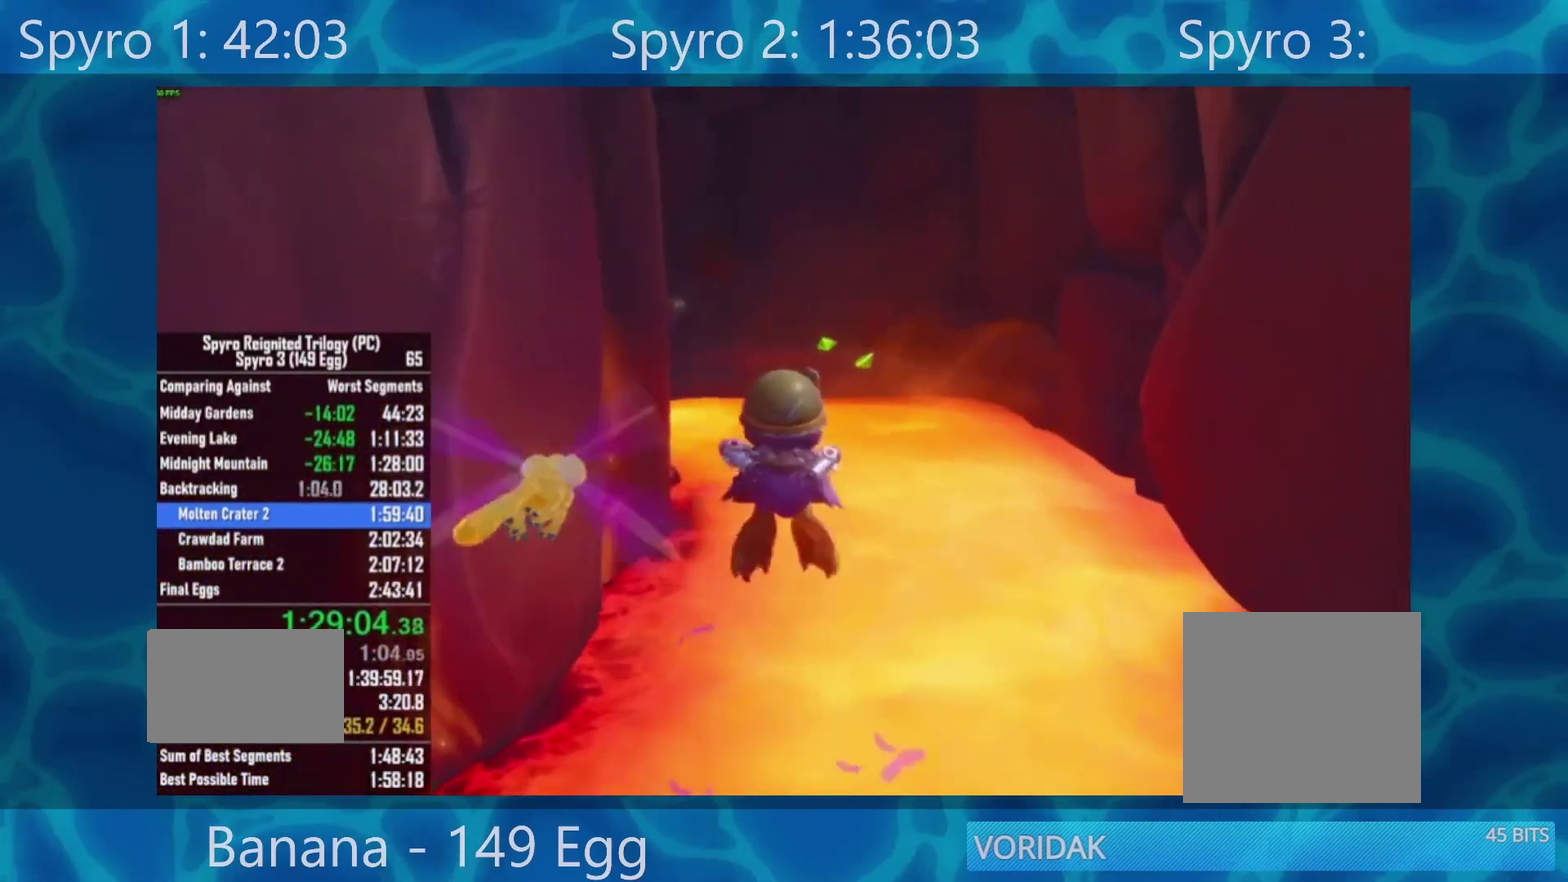
{"buttons": [], "left_stick": "up", "right_stick": "center", "events": []}
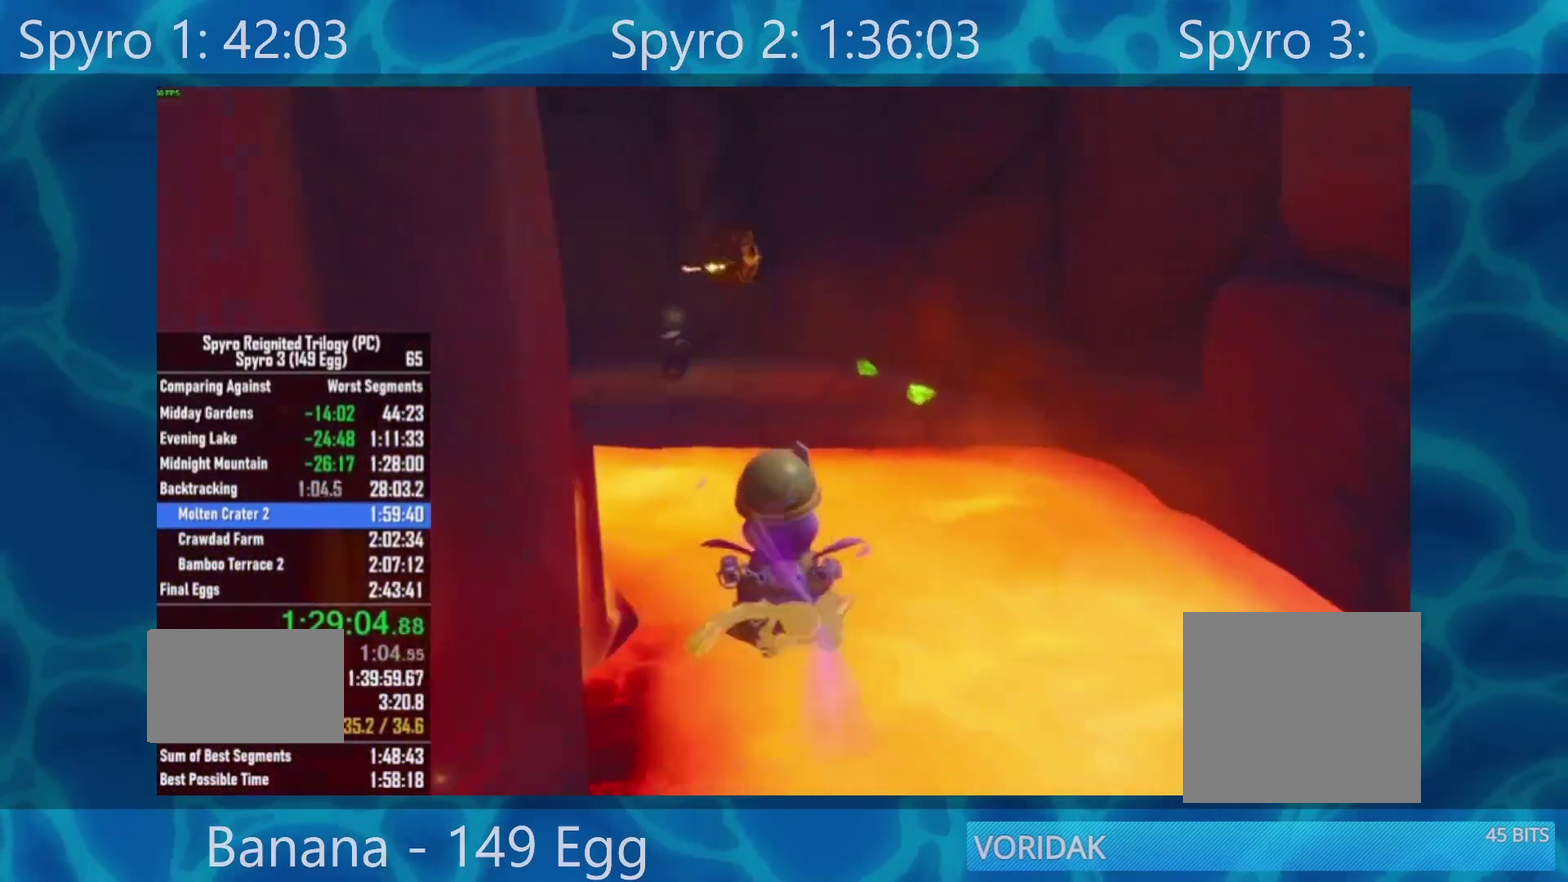
{"buttons": [], "left_stick": "up", "right_stick": "center", "events": [[33, "A", "down"], [200, "A", "up"]]}
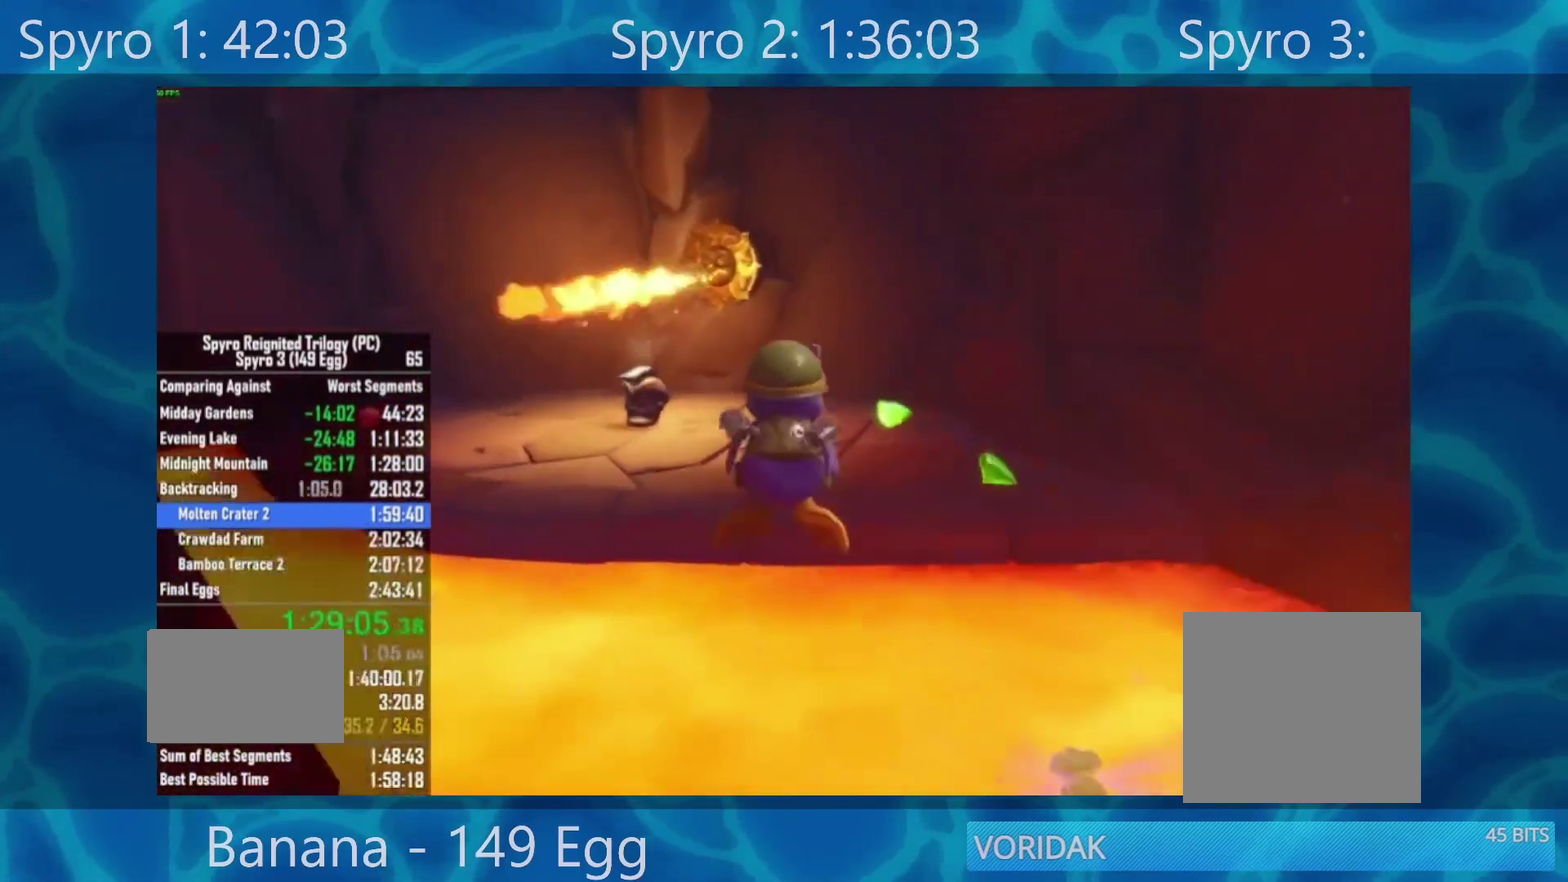
{"buttons": [], "left_stick": "up", "right_stick": "center", "events": []}
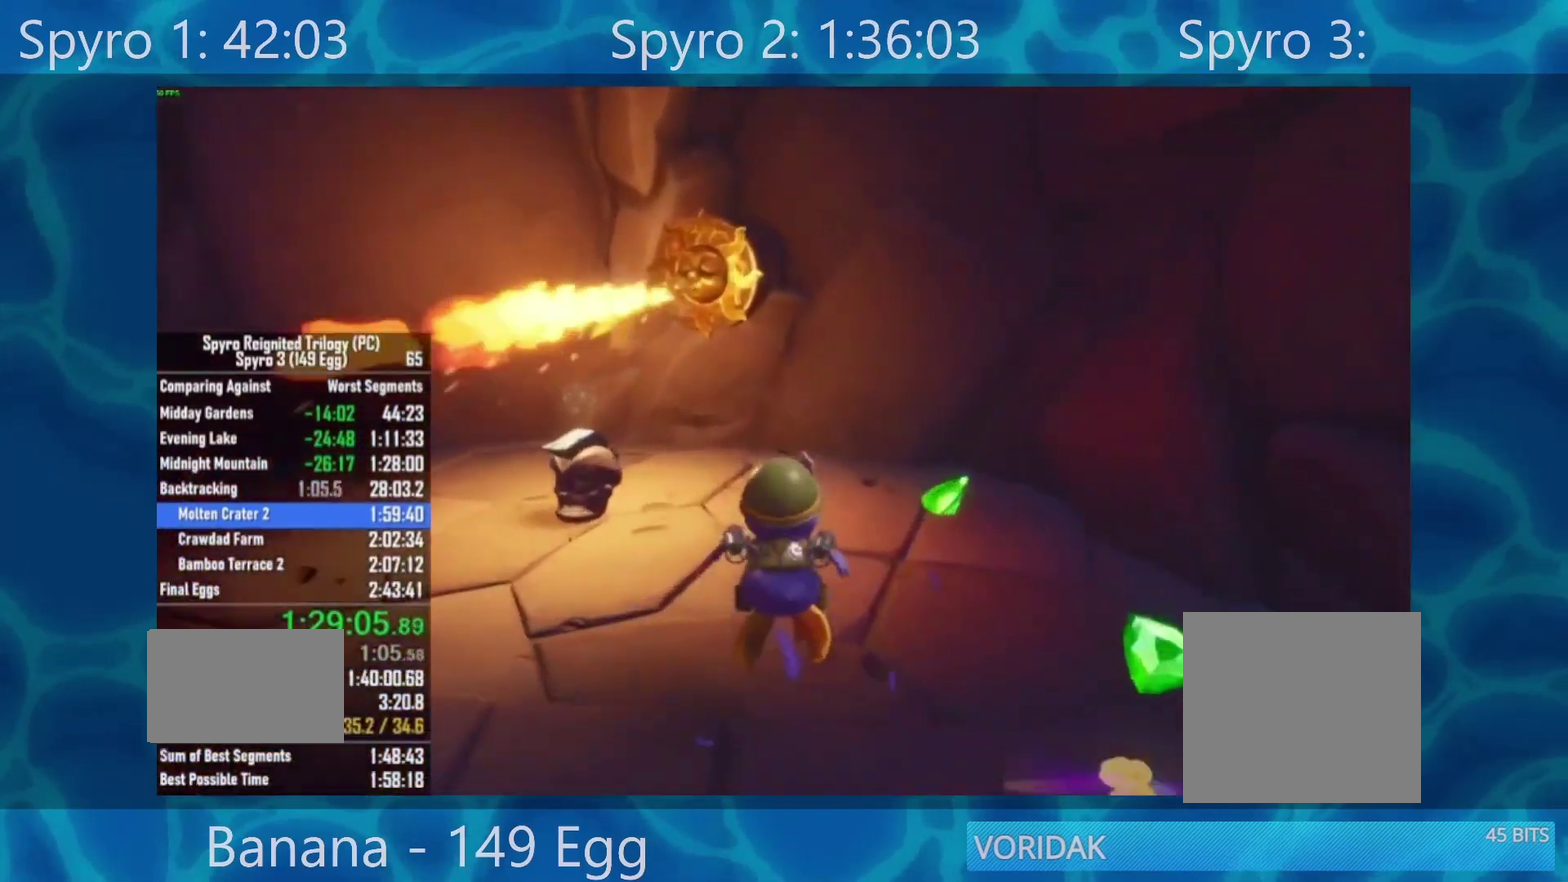
{"buttons": ["A"], "left_stick": "left", "right_stick": "center", "events": [[117, "left_stick", "up-left"], [500, "A", "down"], [500, "left_stick", "left"]]}
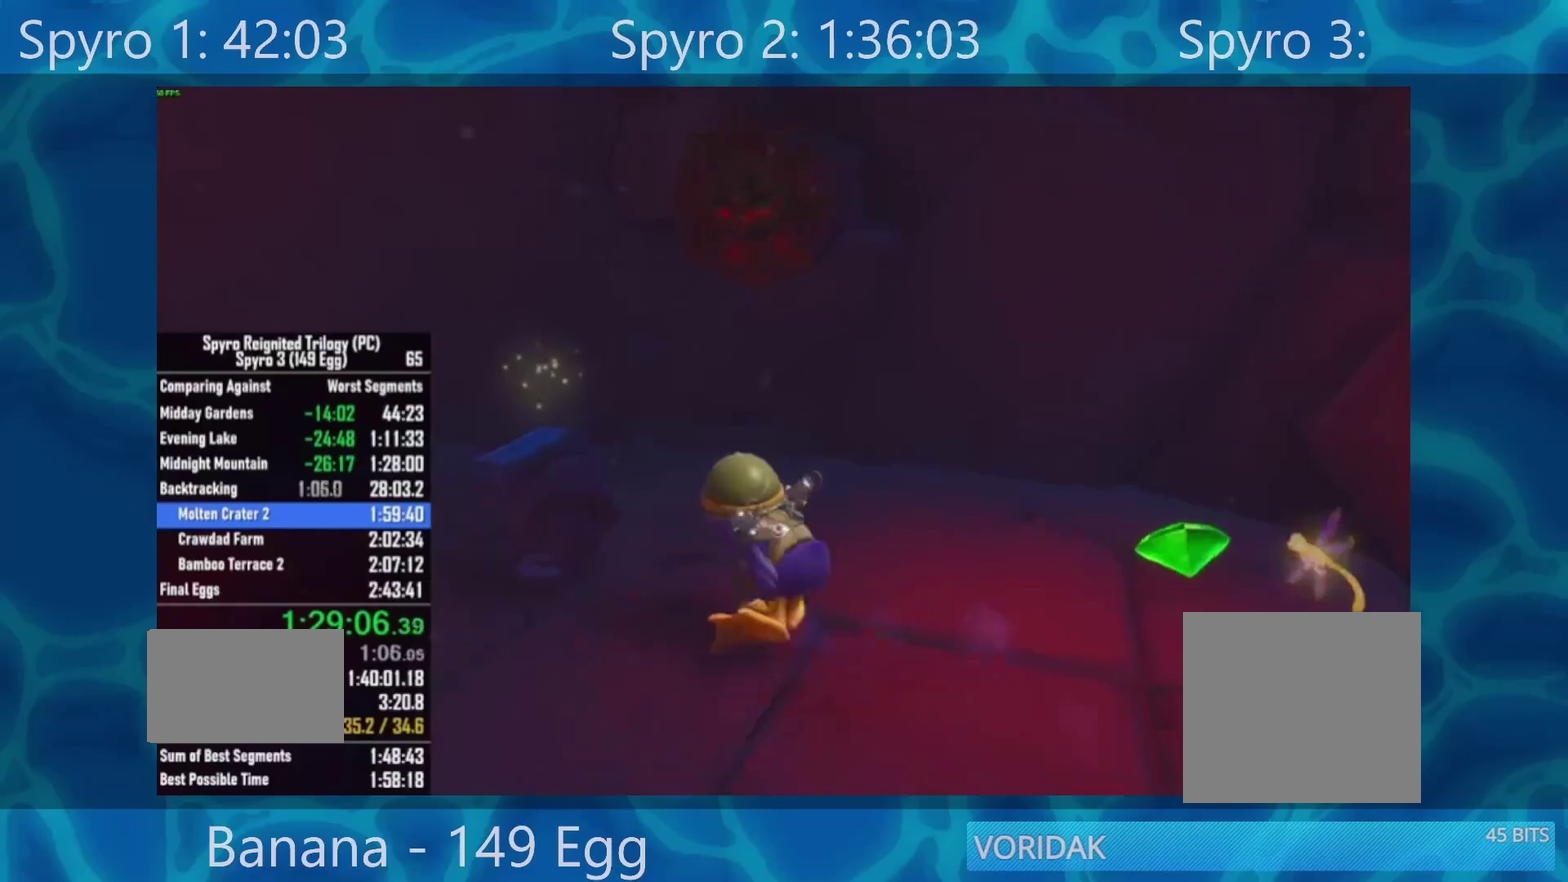
{"buttons": [], "left_stick": "up-left", "right_stick": "center", "events": [[200, "A", "up"], [267, "left_stick", "up-left"]]}
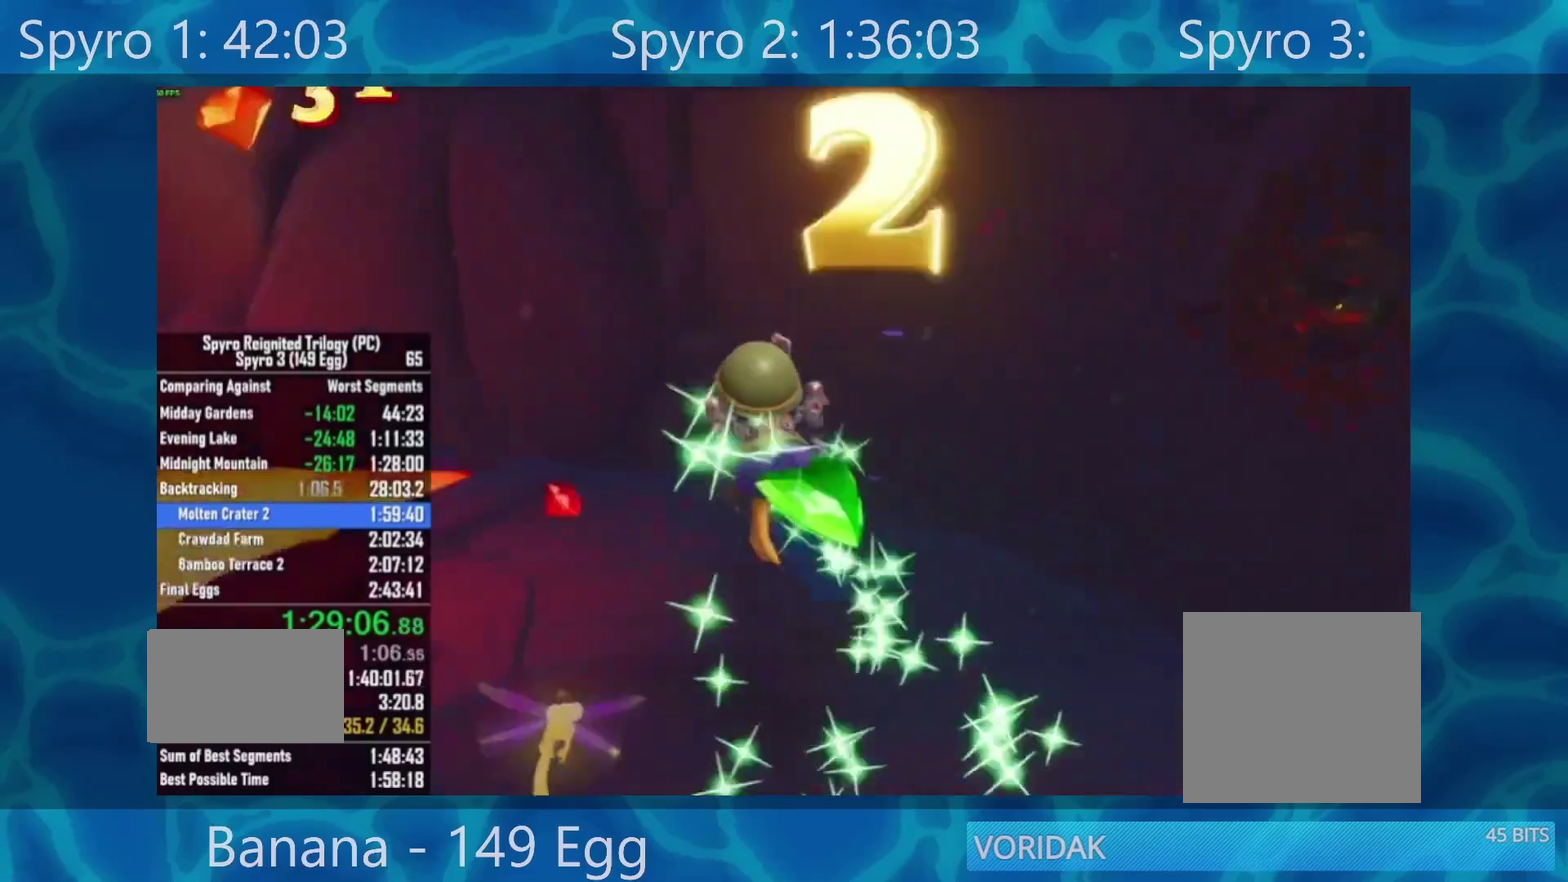
{"buttons": [], "left_stick": "up-left", "right_stick": "center", "events": [[200, "A", "down"], [333, "A", "up"]]}
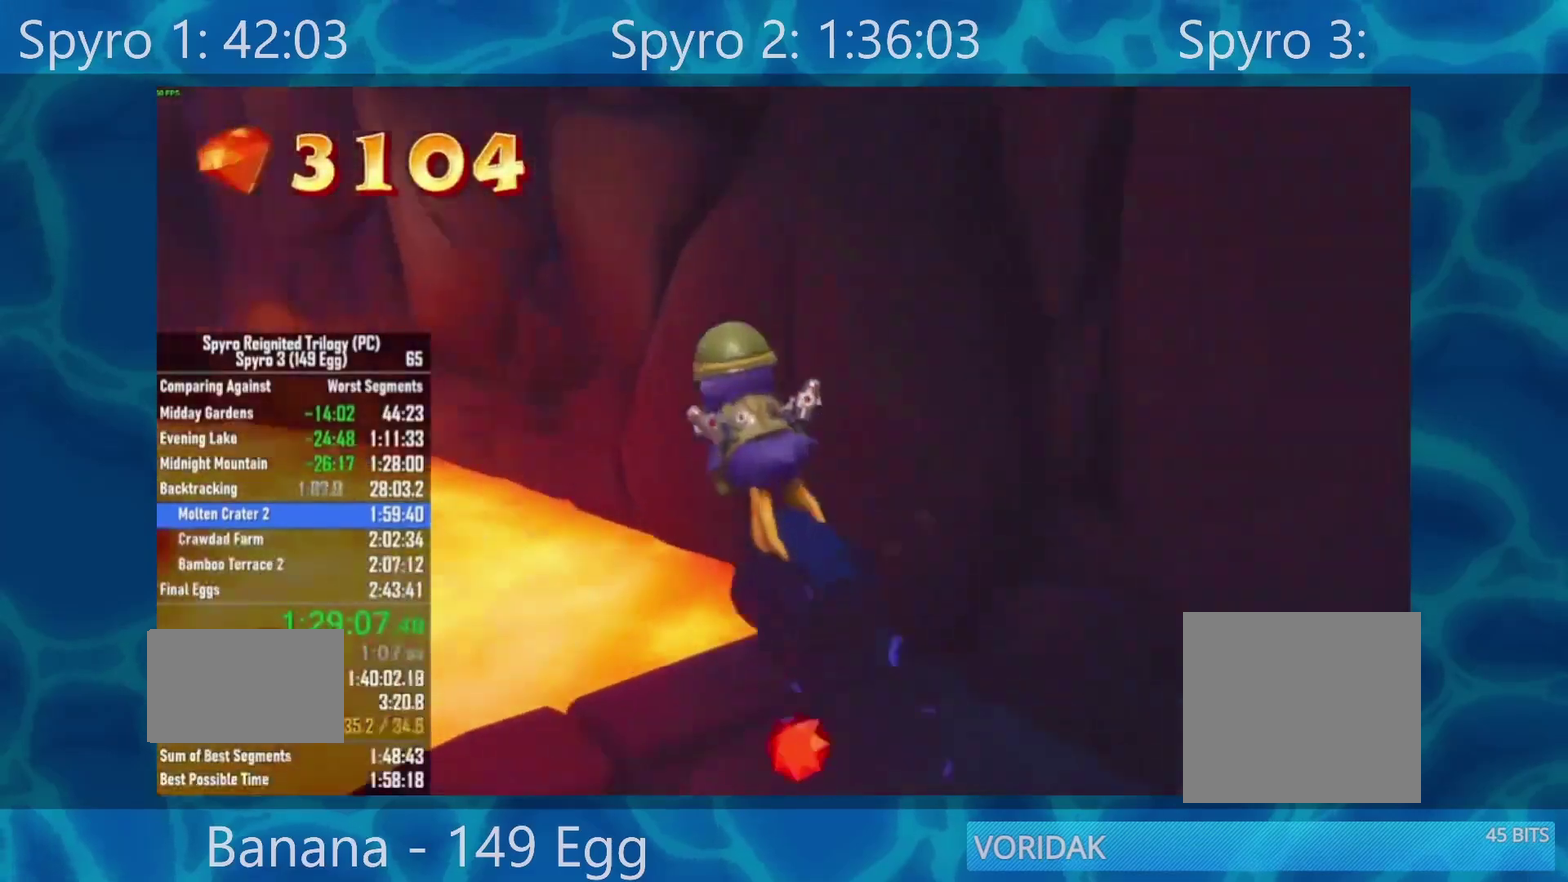
{"buttons": [], "left_stick": "up", "right_stick": "center", "events": [[300, "left_stick", "up"]]}
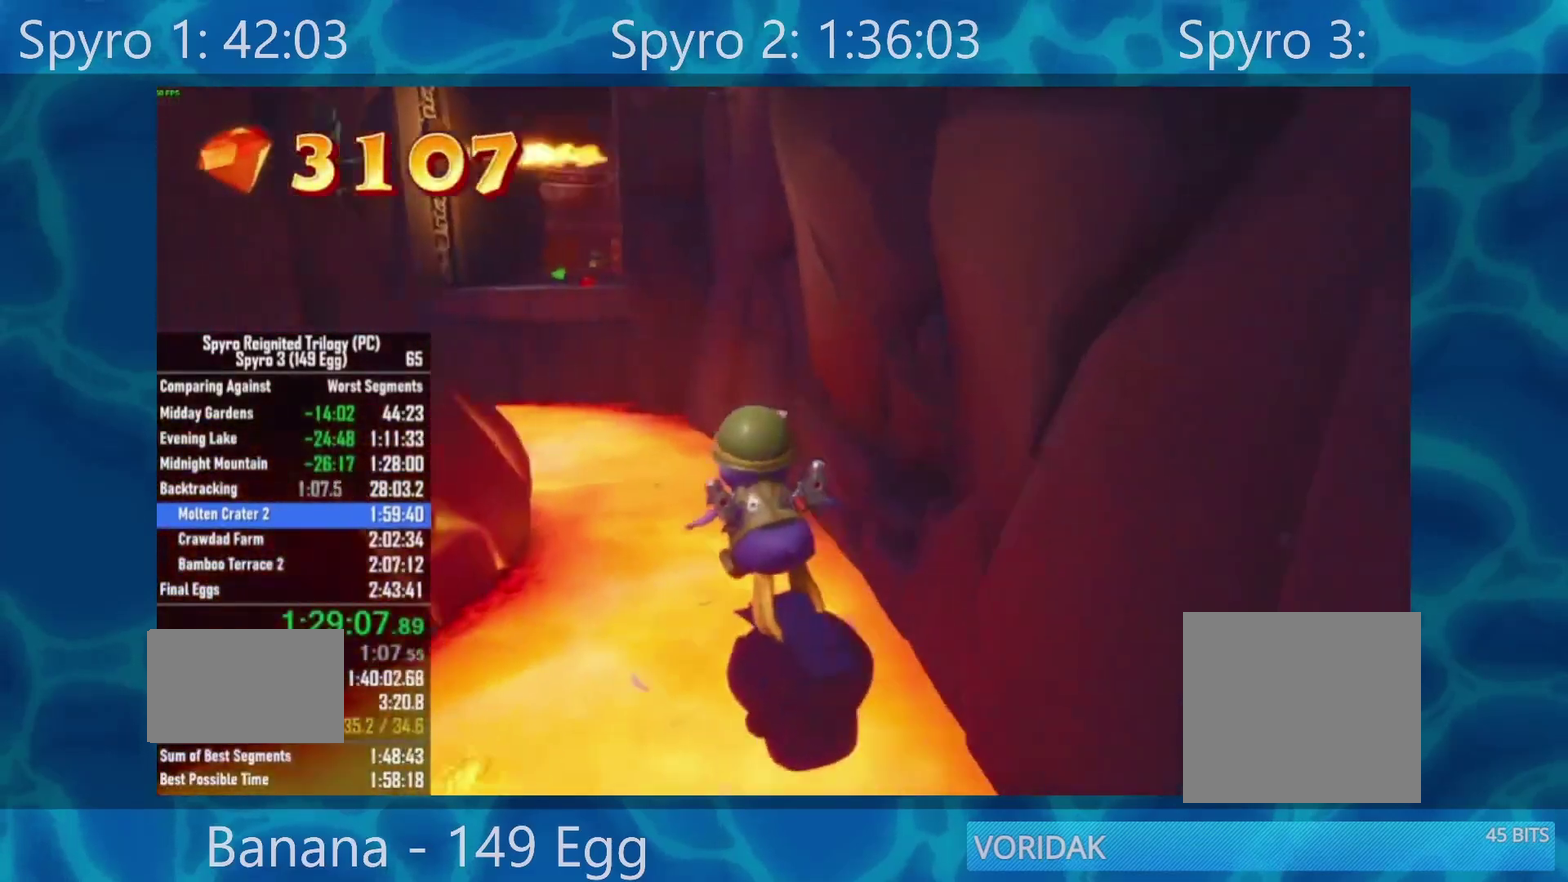
{"buttons": [], "left_stick": "up", "right_stick": "center", "events": [[100, "A", "down"], [233, "A", "up"]]}
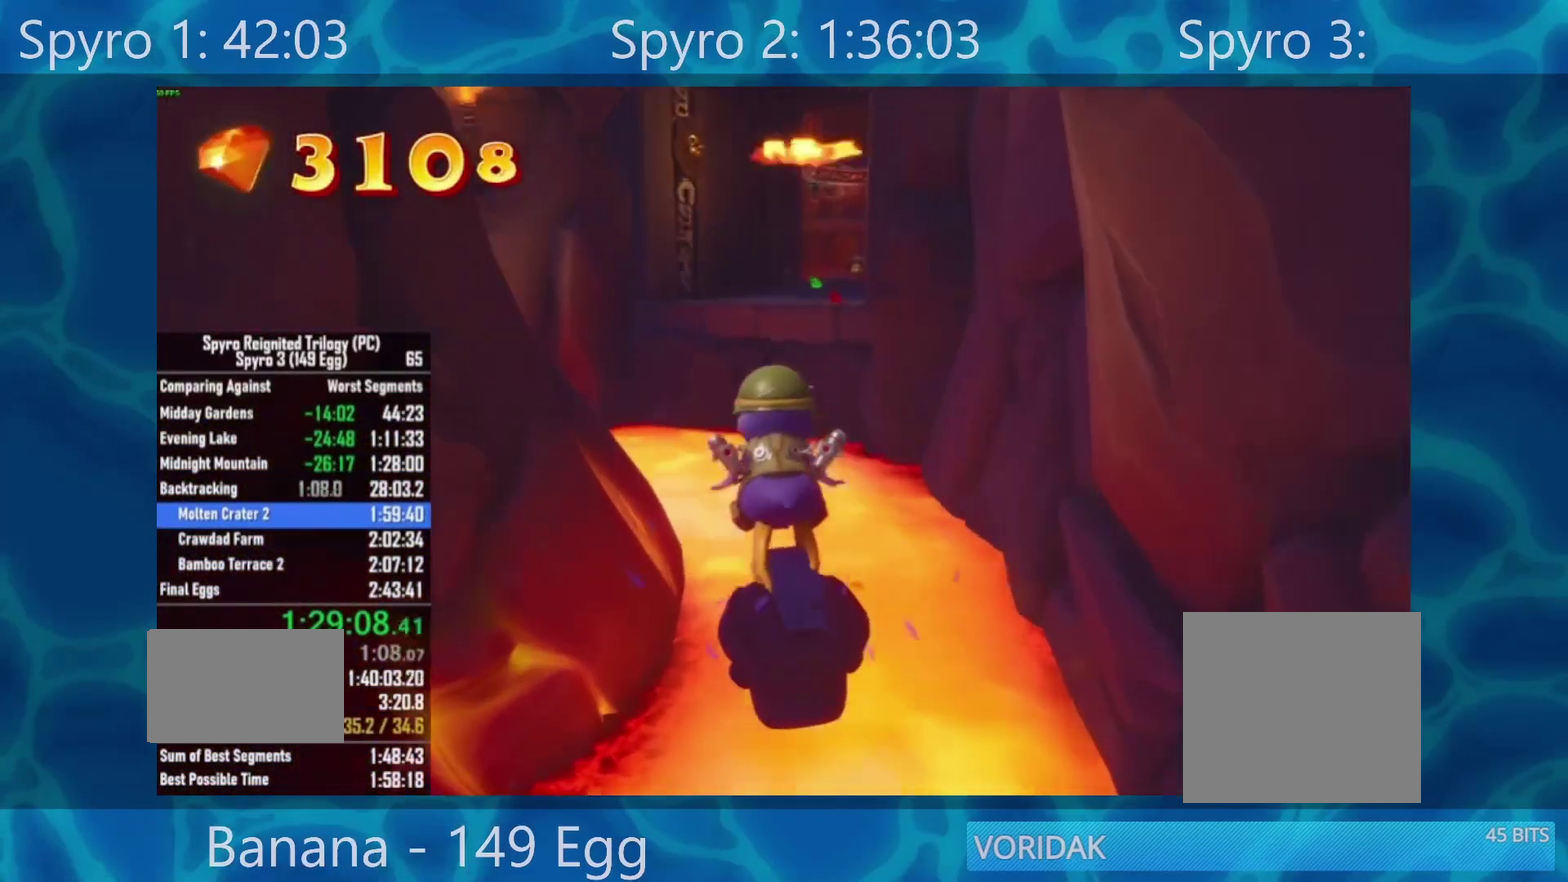
{"buttons": ["A"], "left_stick": "up-right", "right_stick": "center", "events": [[167, "A", "down"], [483, "left_stick", "up-right"]]}
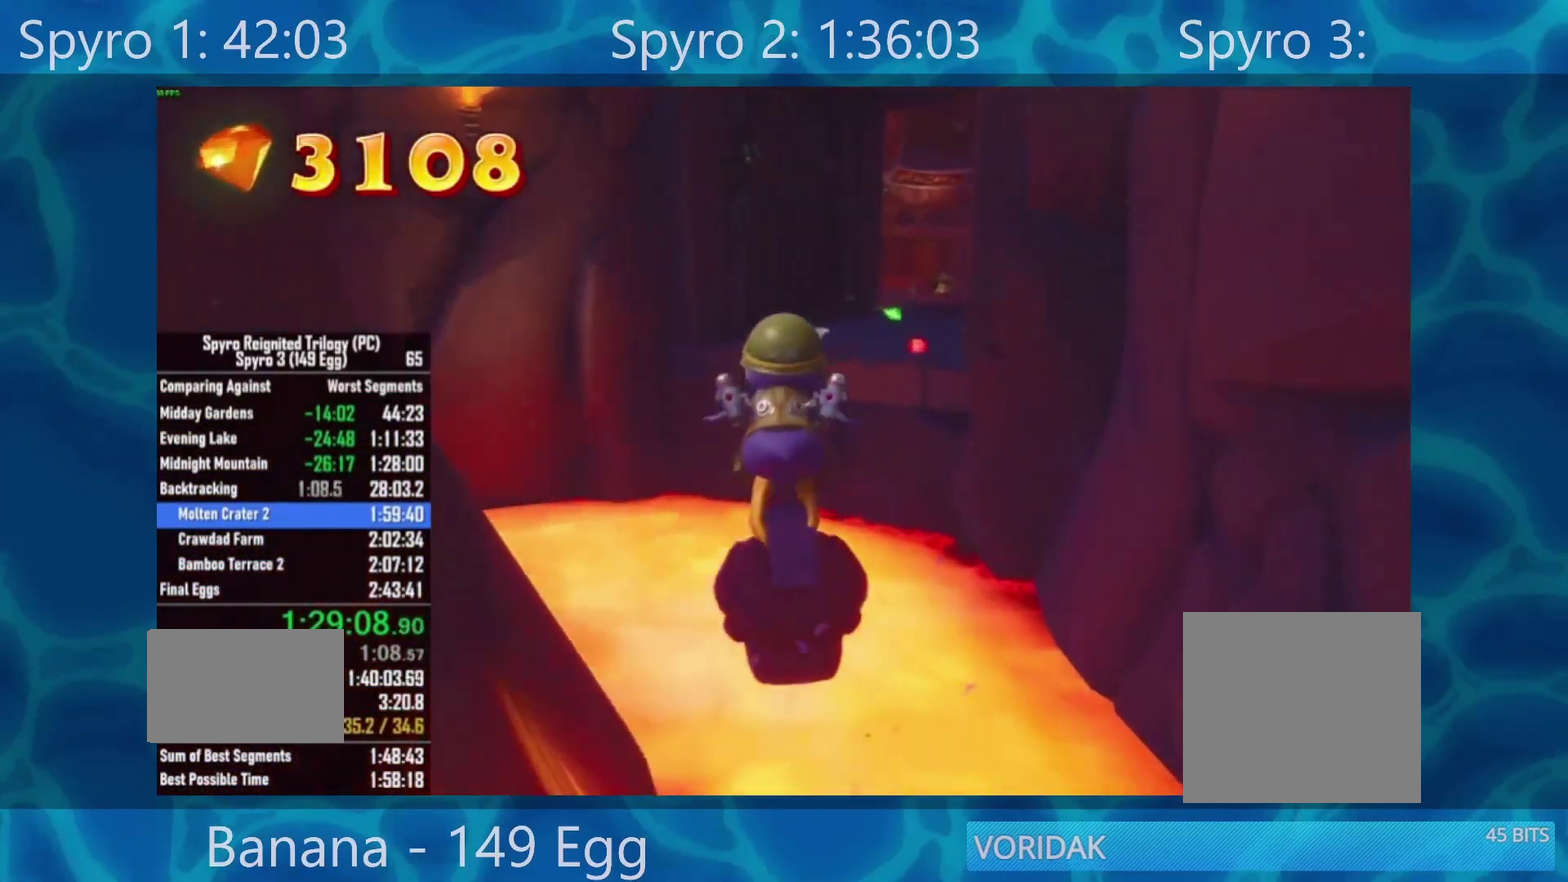
{"buttons": [], "left_stick": "up", "right_stick": "center", "events": [[200, "left_stick", "up"], [367, "A", "up"]]}
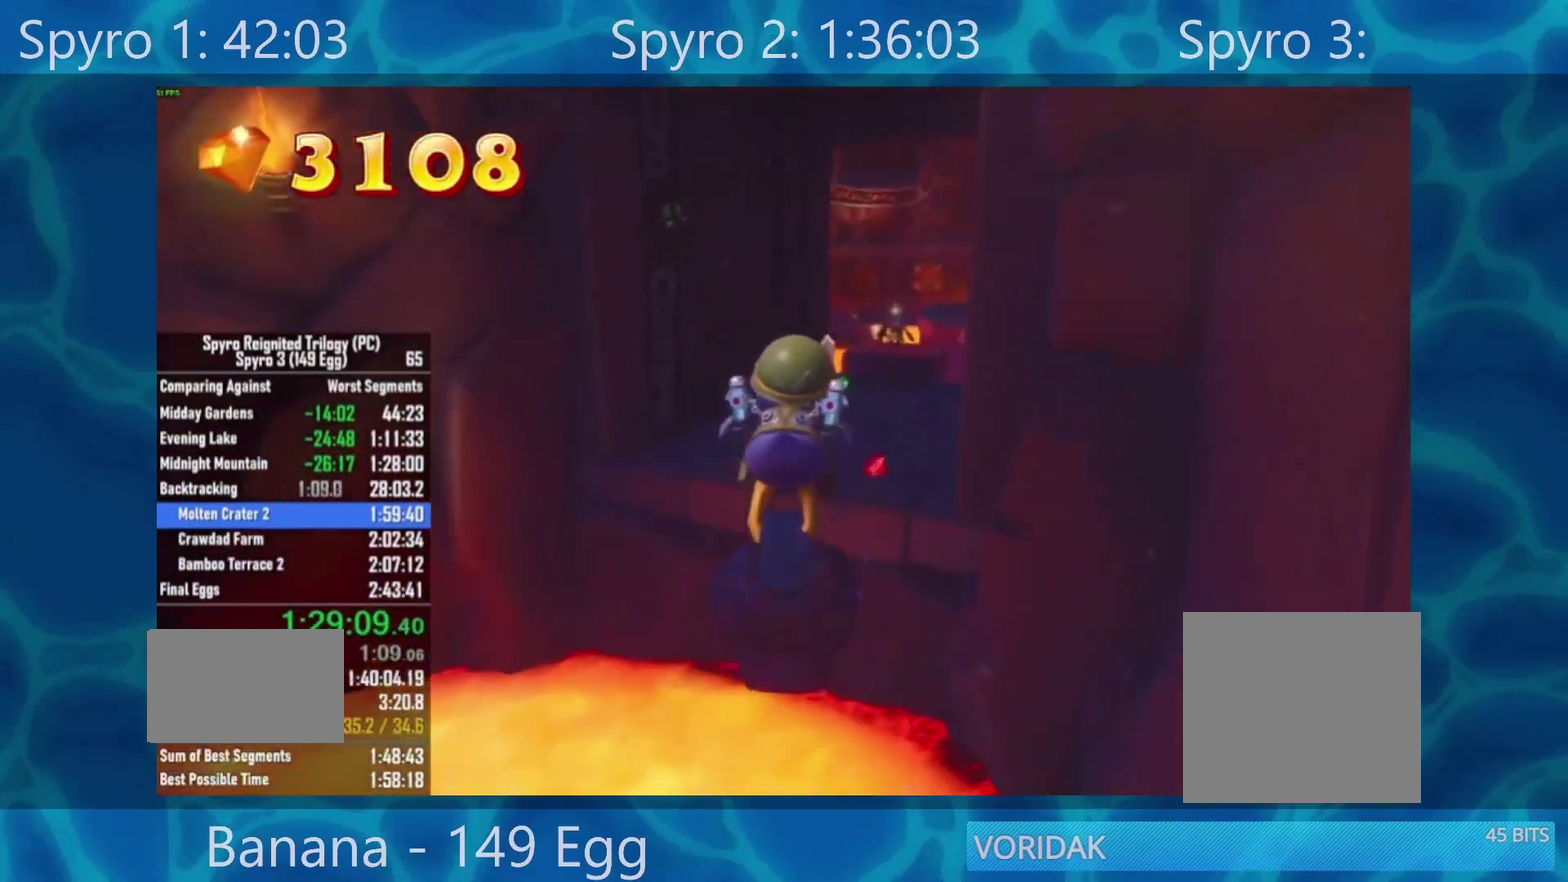
{"buttons": ["A"], "left_stick": "up", "right_stick": "center", "events": [[233, "A", "down"]]}
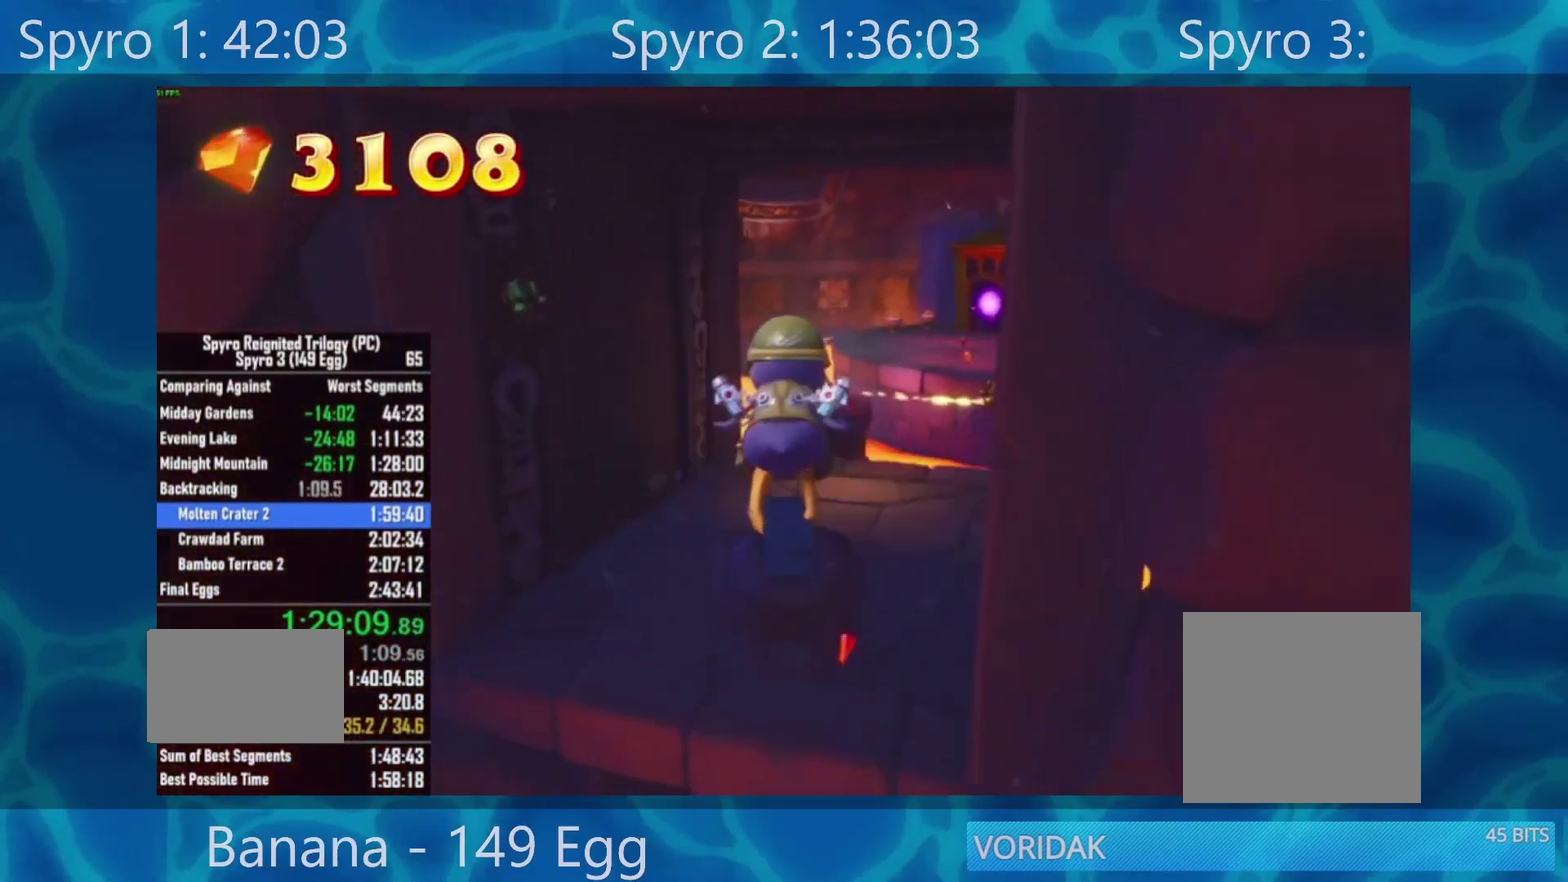
{"buttons": [], "left_stick": "up", "right_stick": "center", "events": [[150, "A", "up"]]}
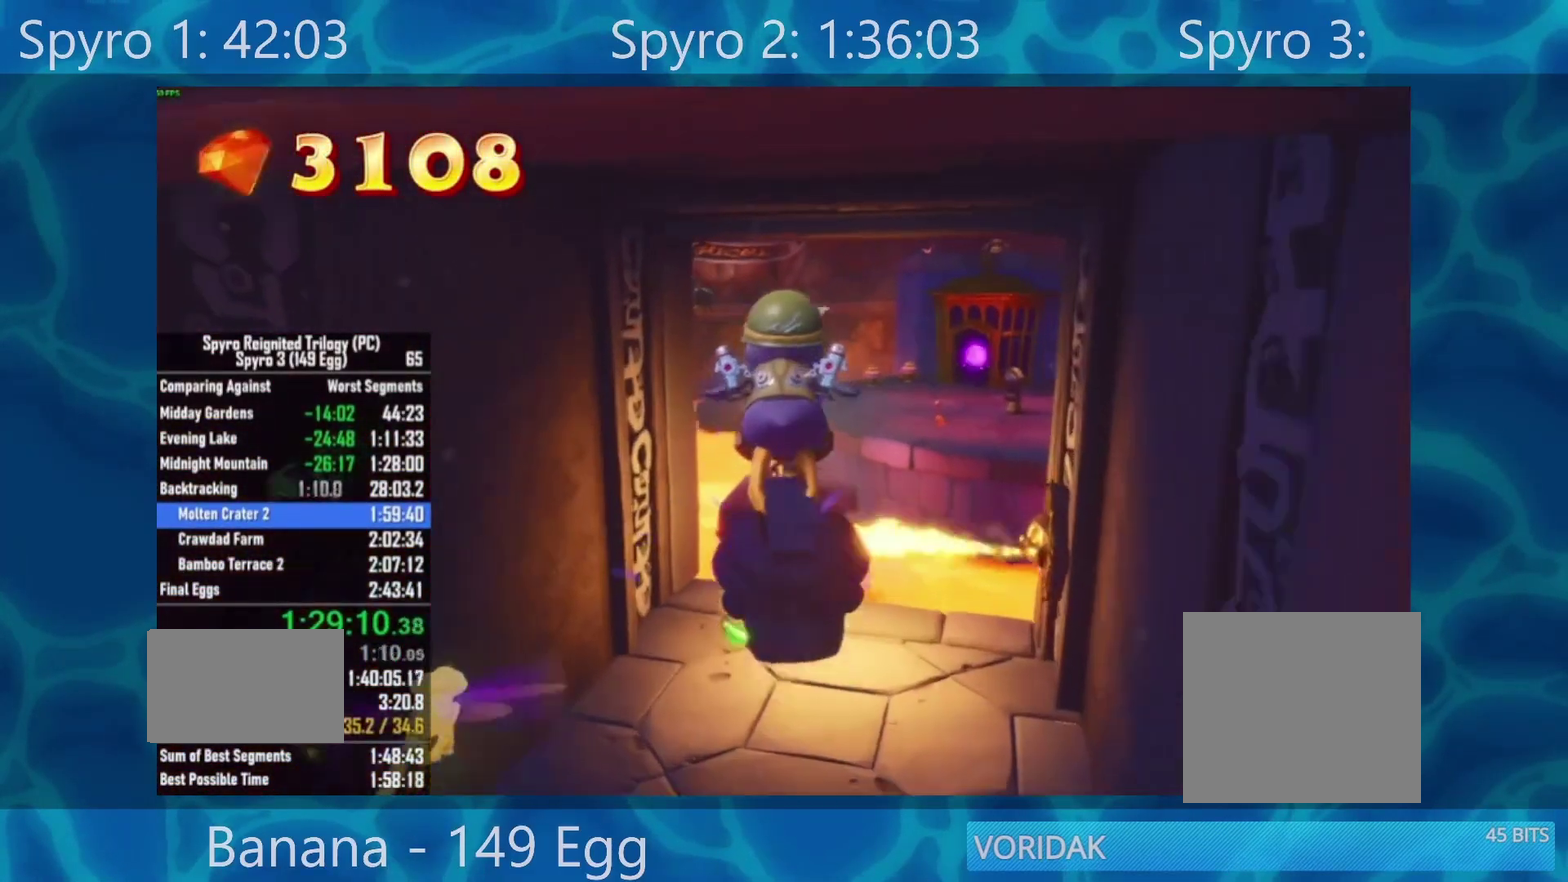
{"buttons": [], "left_stick": "up", "right_stick": "center", "events": []}
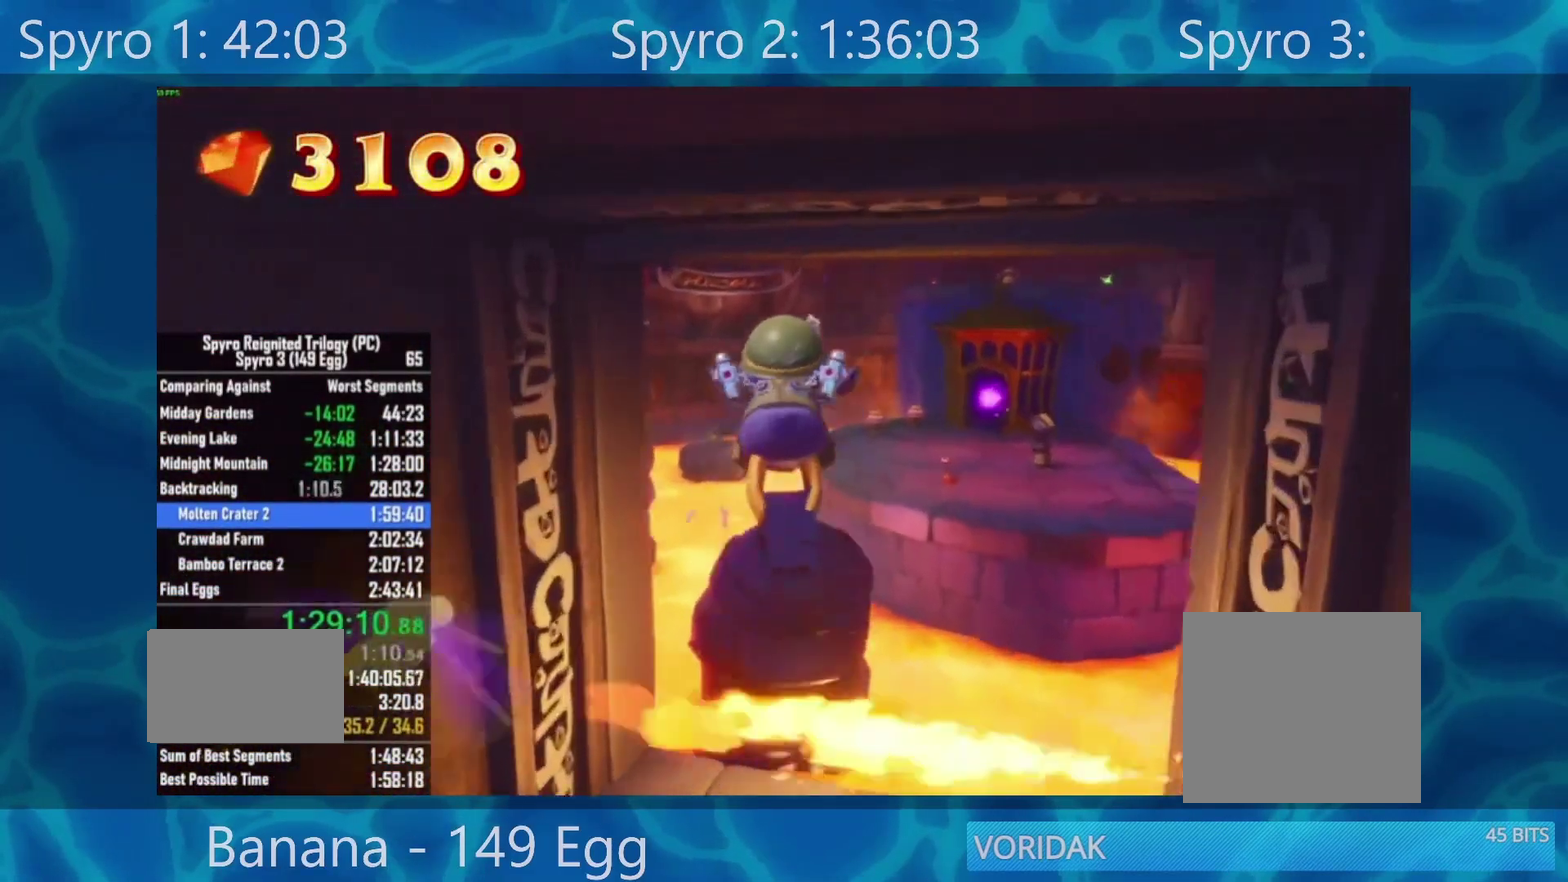
{"buttons": [], "left_stick": "up", "right_stick": "center", "events": []}
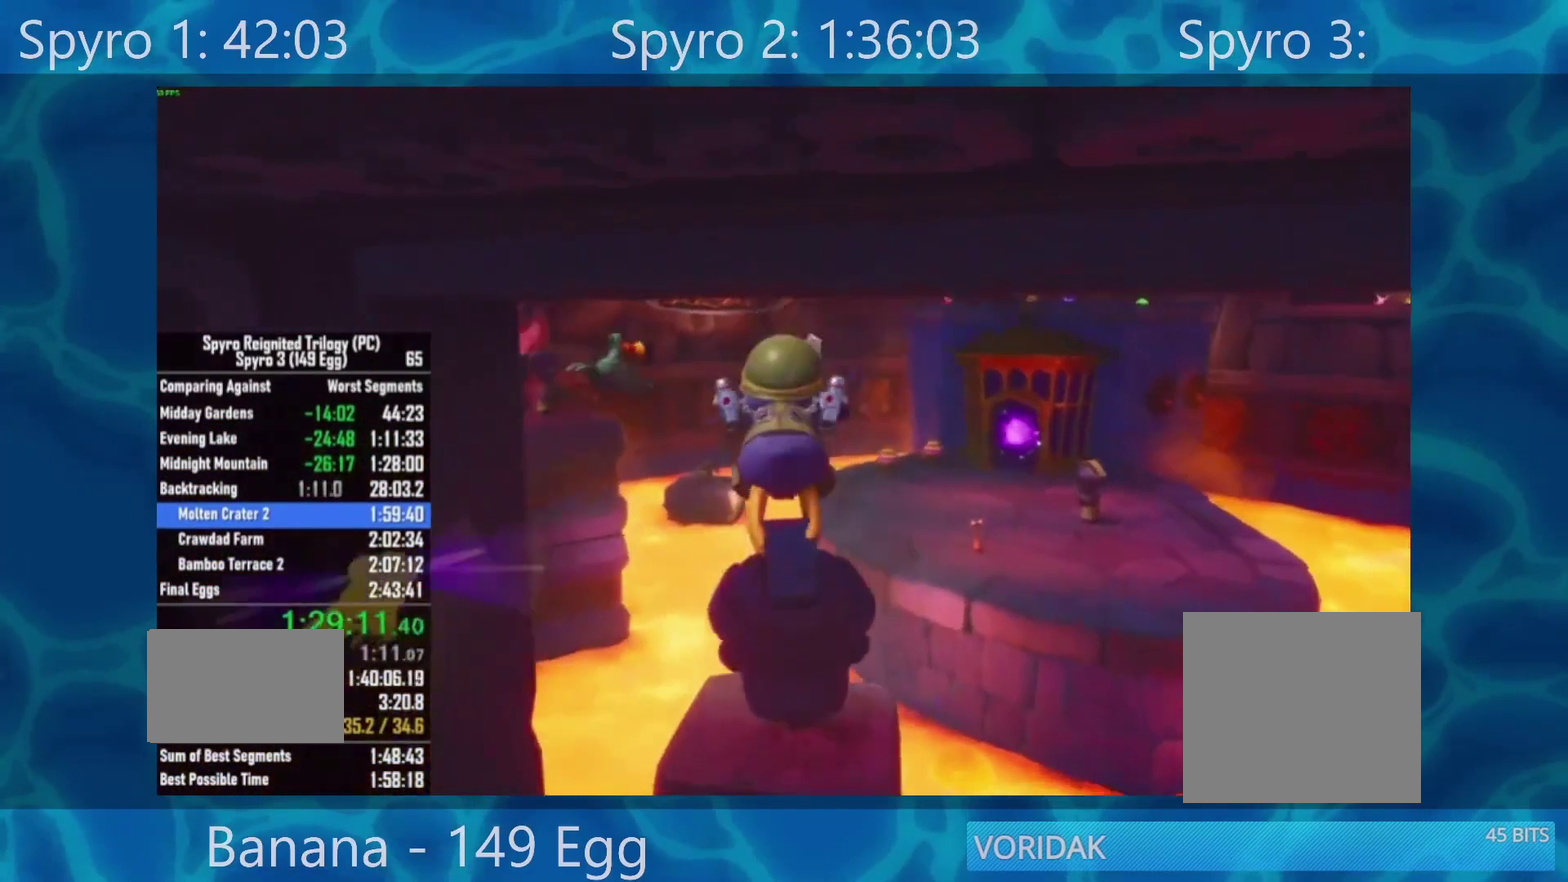
{"buttons": [], "left_stick": "up", "right_stick": "center", "events": []}
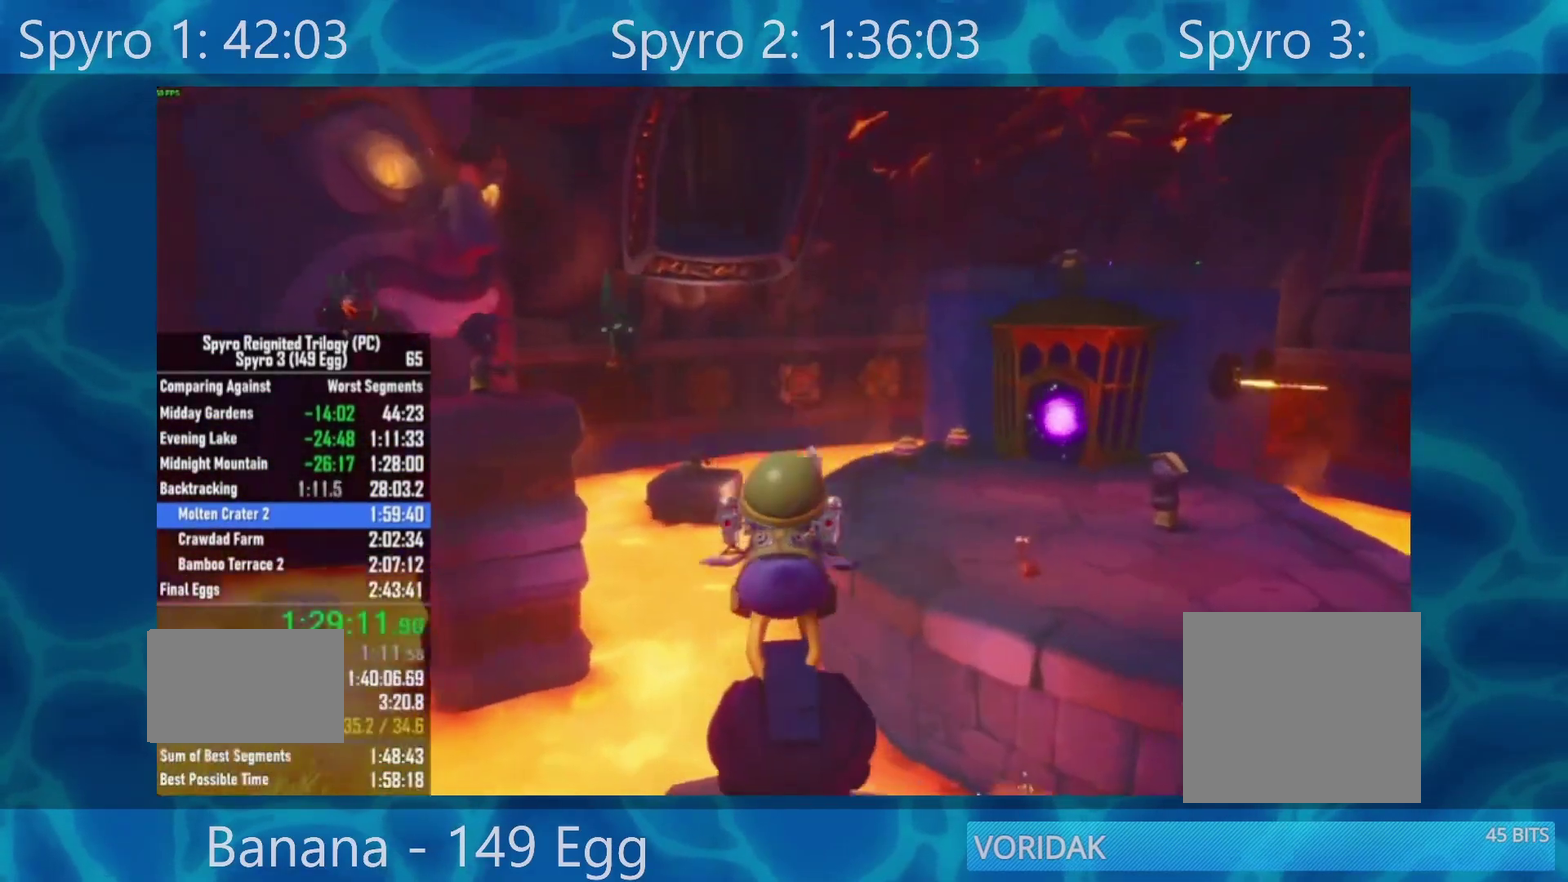
{"buttons": [], "left_stick": "down-right", "right_stick": "center", "events": [[433, "left_stick", "down-right"]]}